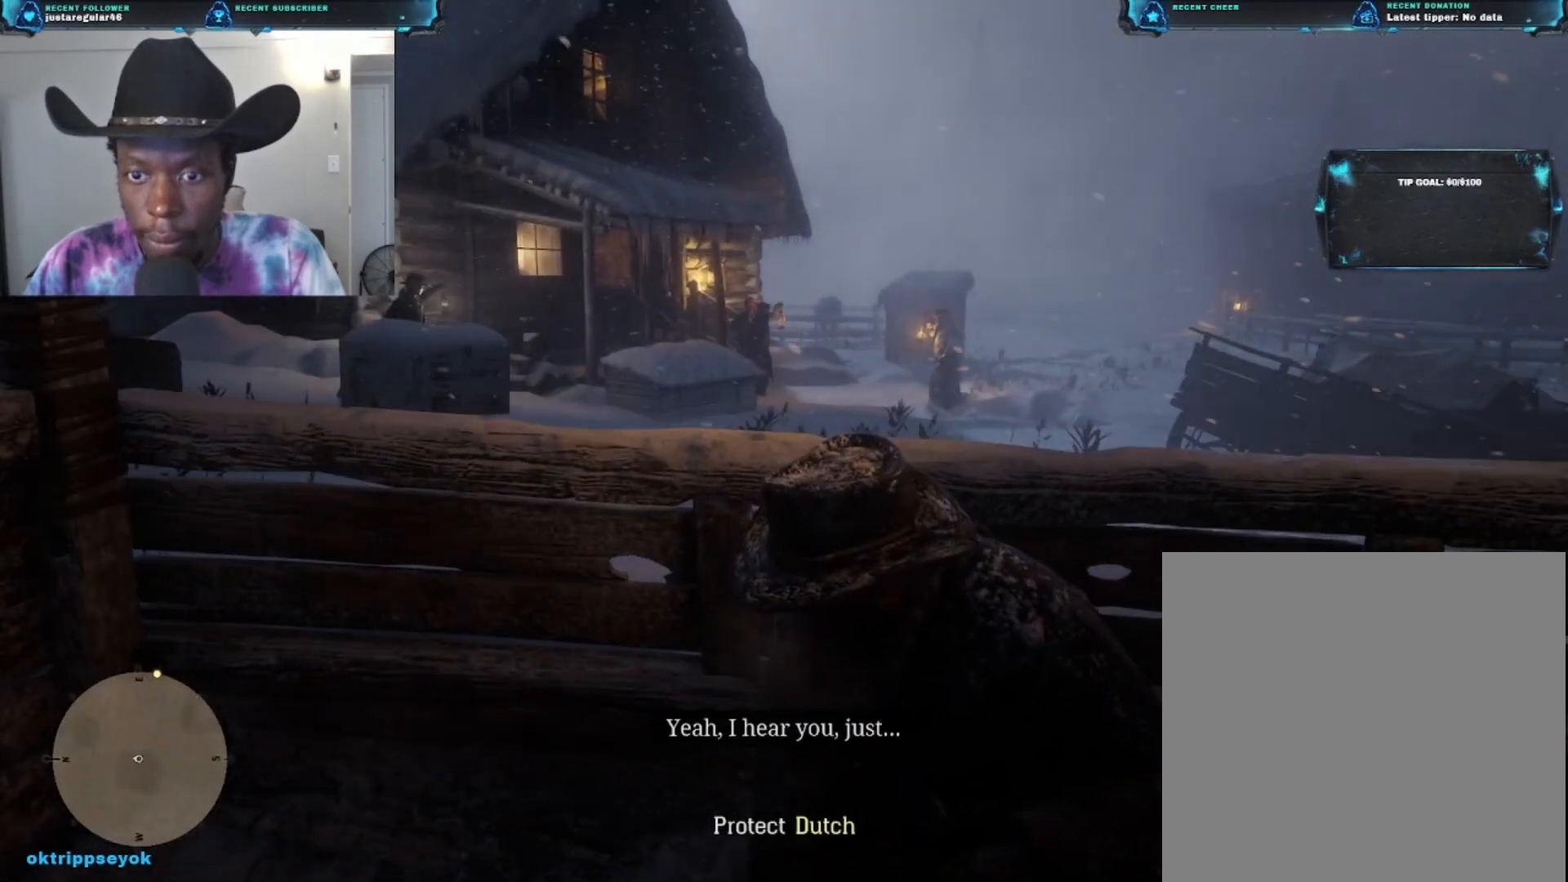
Gameplay with a controller (Xbox layout); each line is a JSON object with the inputs held at the frame after it. "events" lists button and stick changes between this image and that frame as [ms after this image, input, new state], when the widget could be followed in between.
{"buttons": [], "left_stick": "center", "right_stick": "up-left", "events": []}
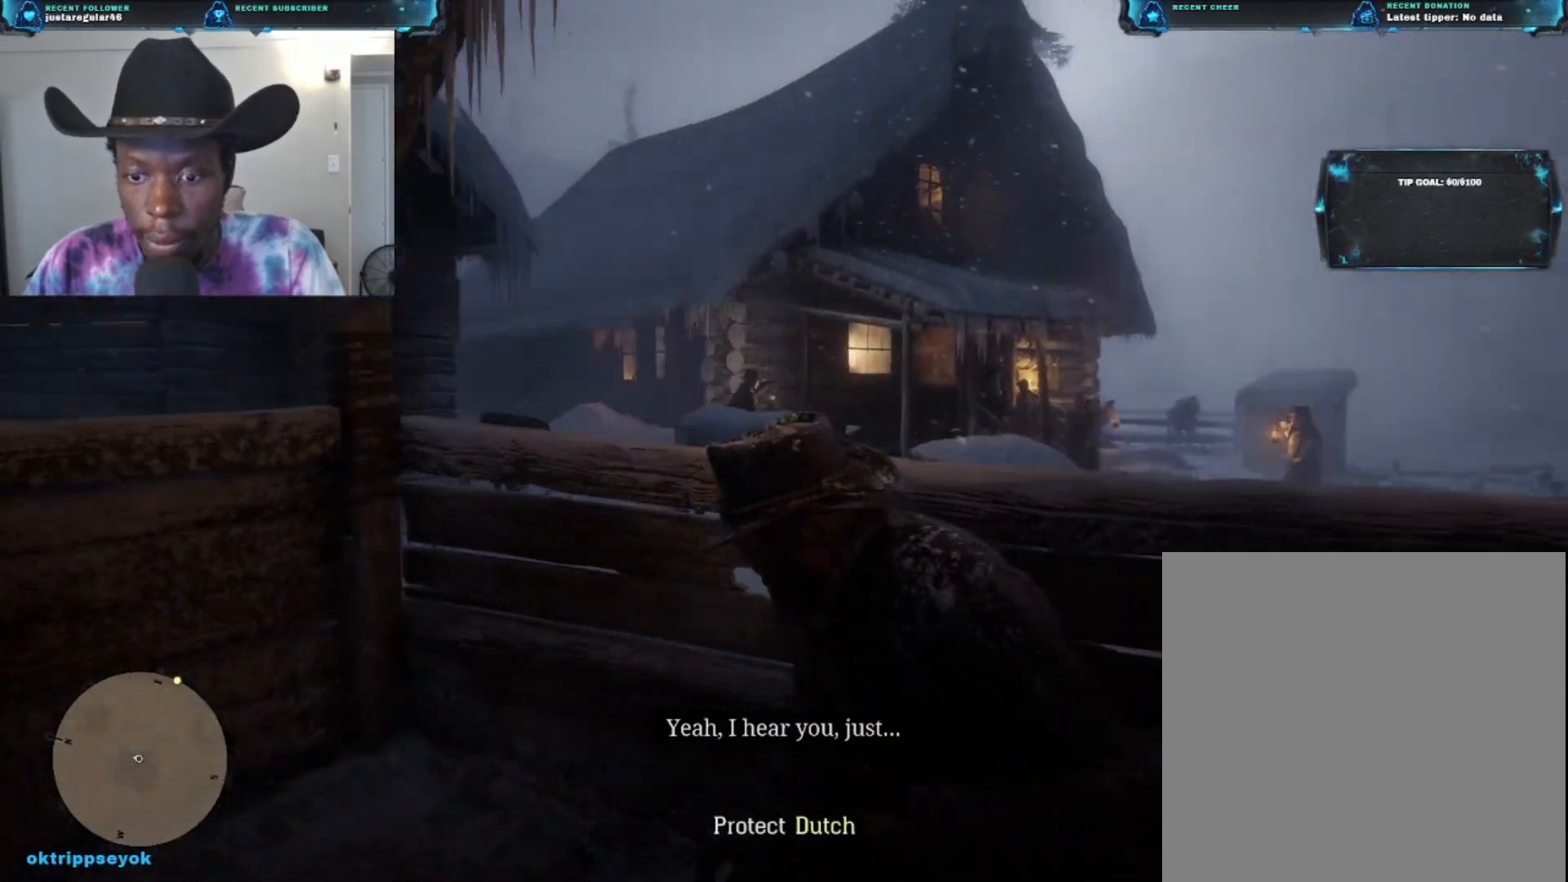
{"buttons": [], "left_stick": "center", "right_stick": "center", "events": [[333, "right_stick", "center"]]}
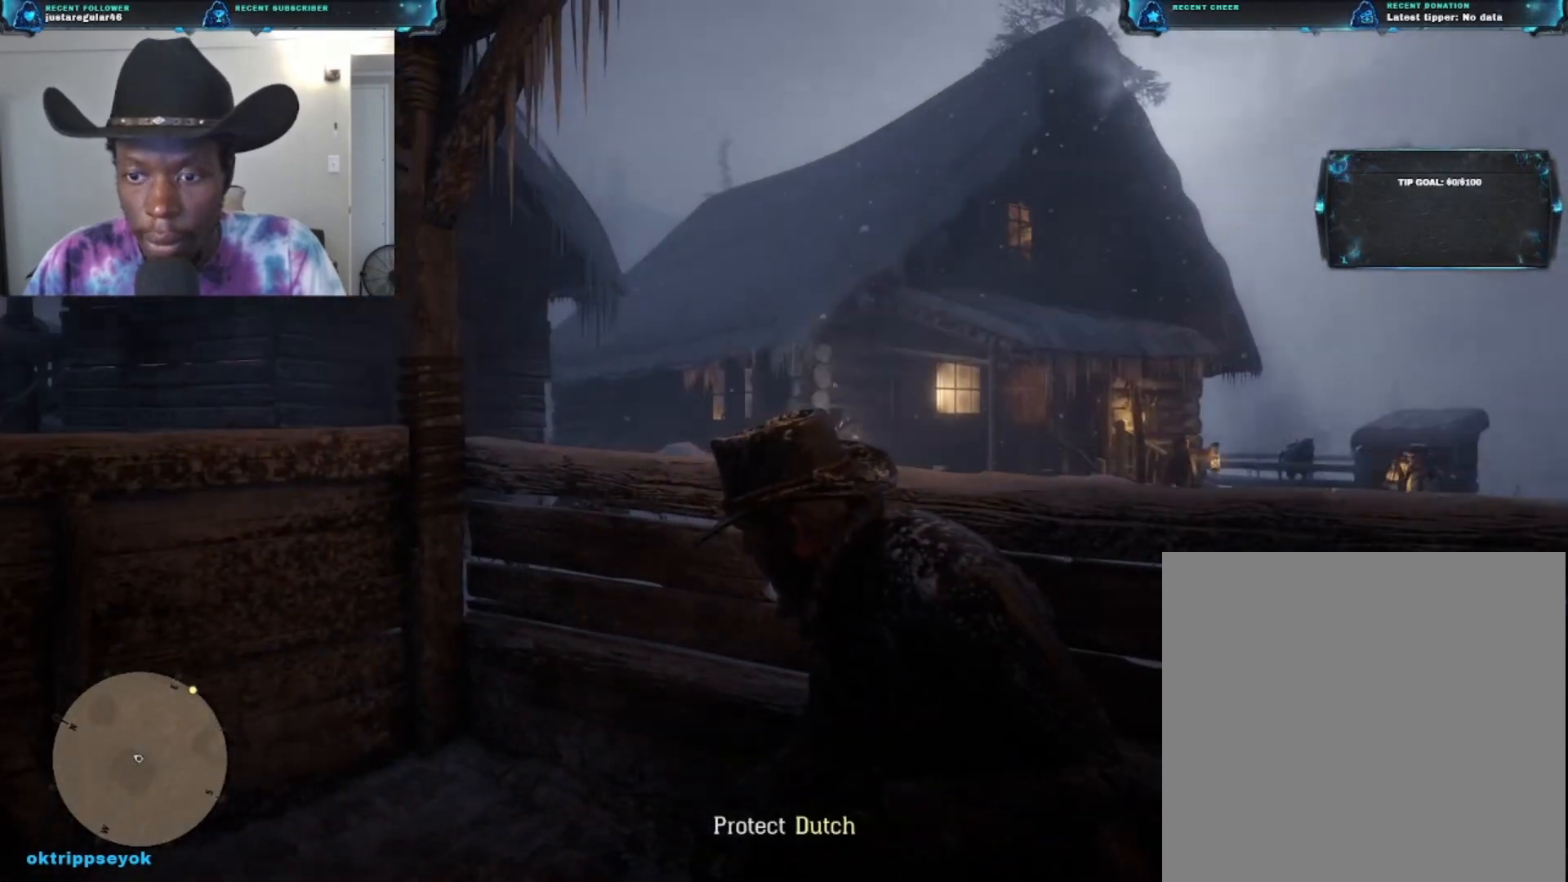
{"buttons": [], "left_stick": "center", "right_stick": "center", "events": [[100, "right_stick", "down"], [500, "right_stick", "center"]]}
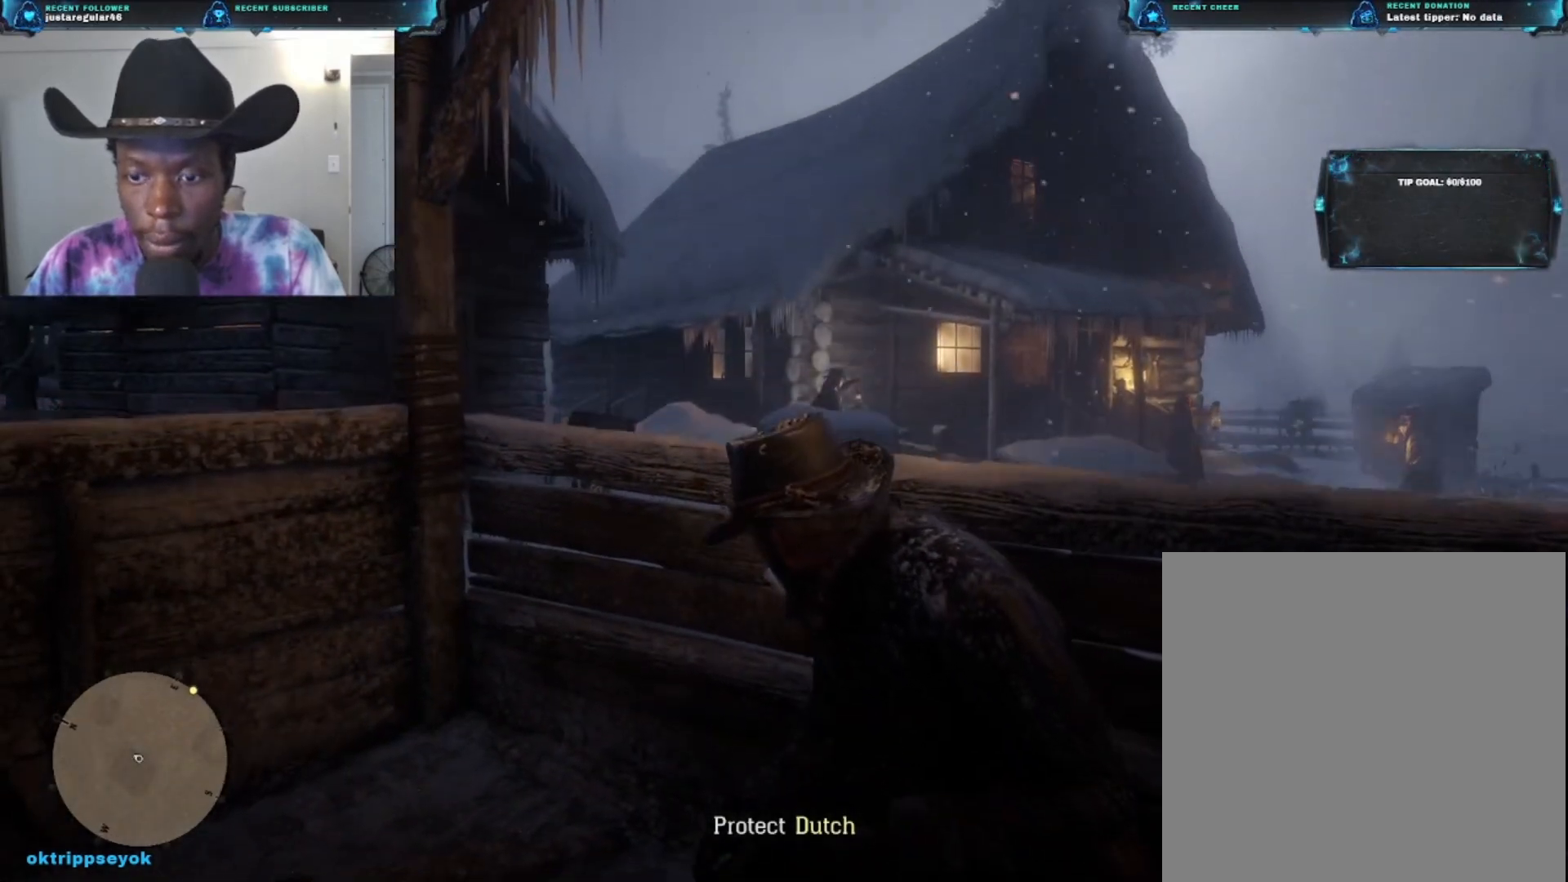
{"buttons": [], "left_stick": "center", "right_stick": "center", "events": []}
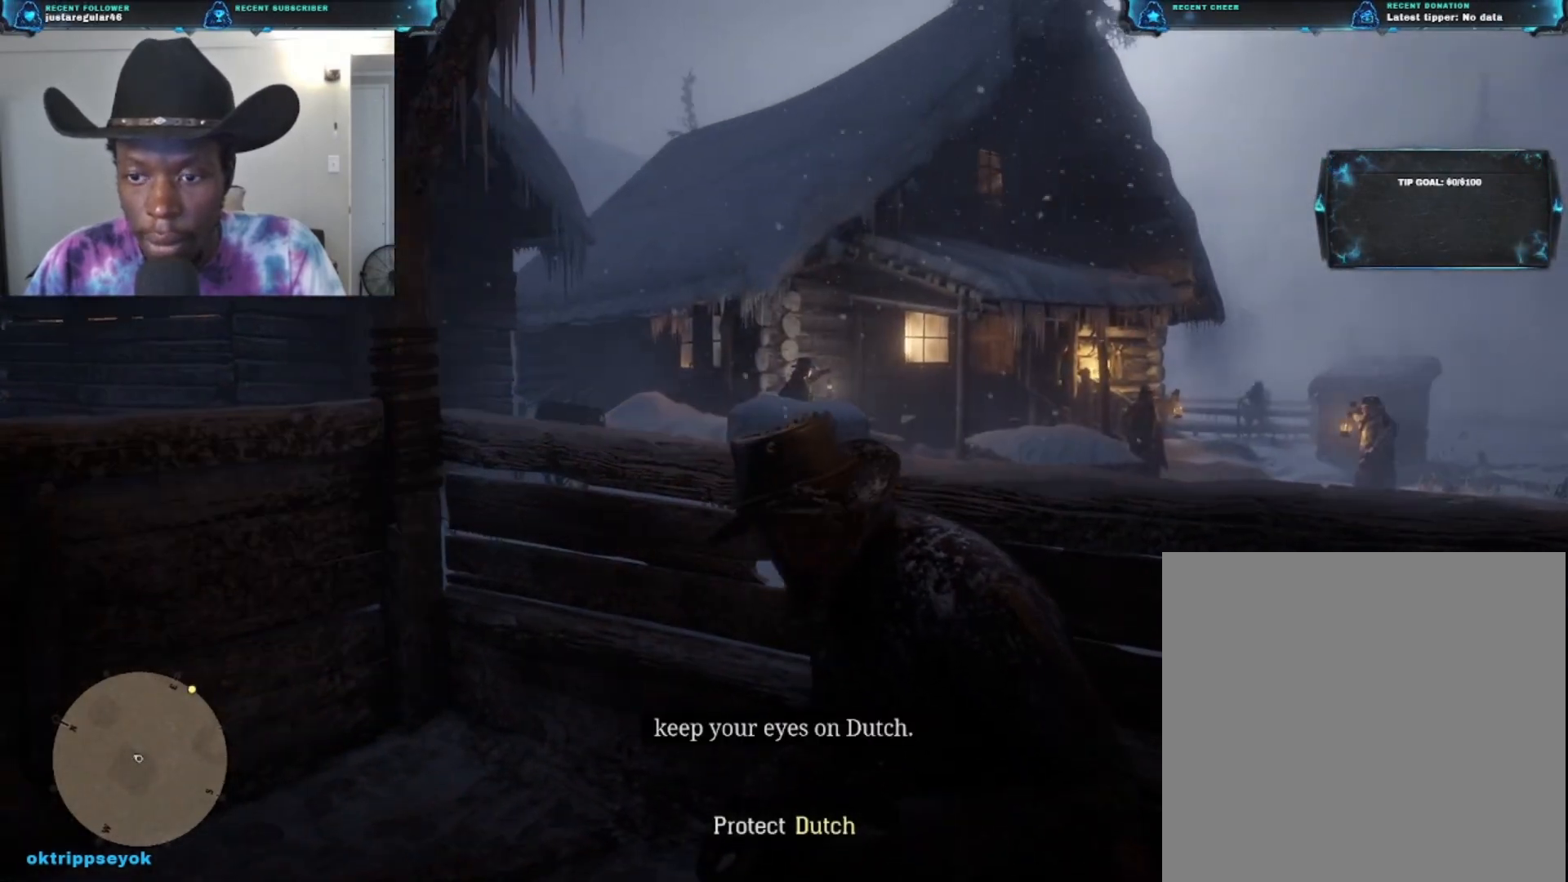
{"buttons": [], "left_stick": "center", "right_stick": "down-right", "events": [[267, "right_stick", "down-right"]]}
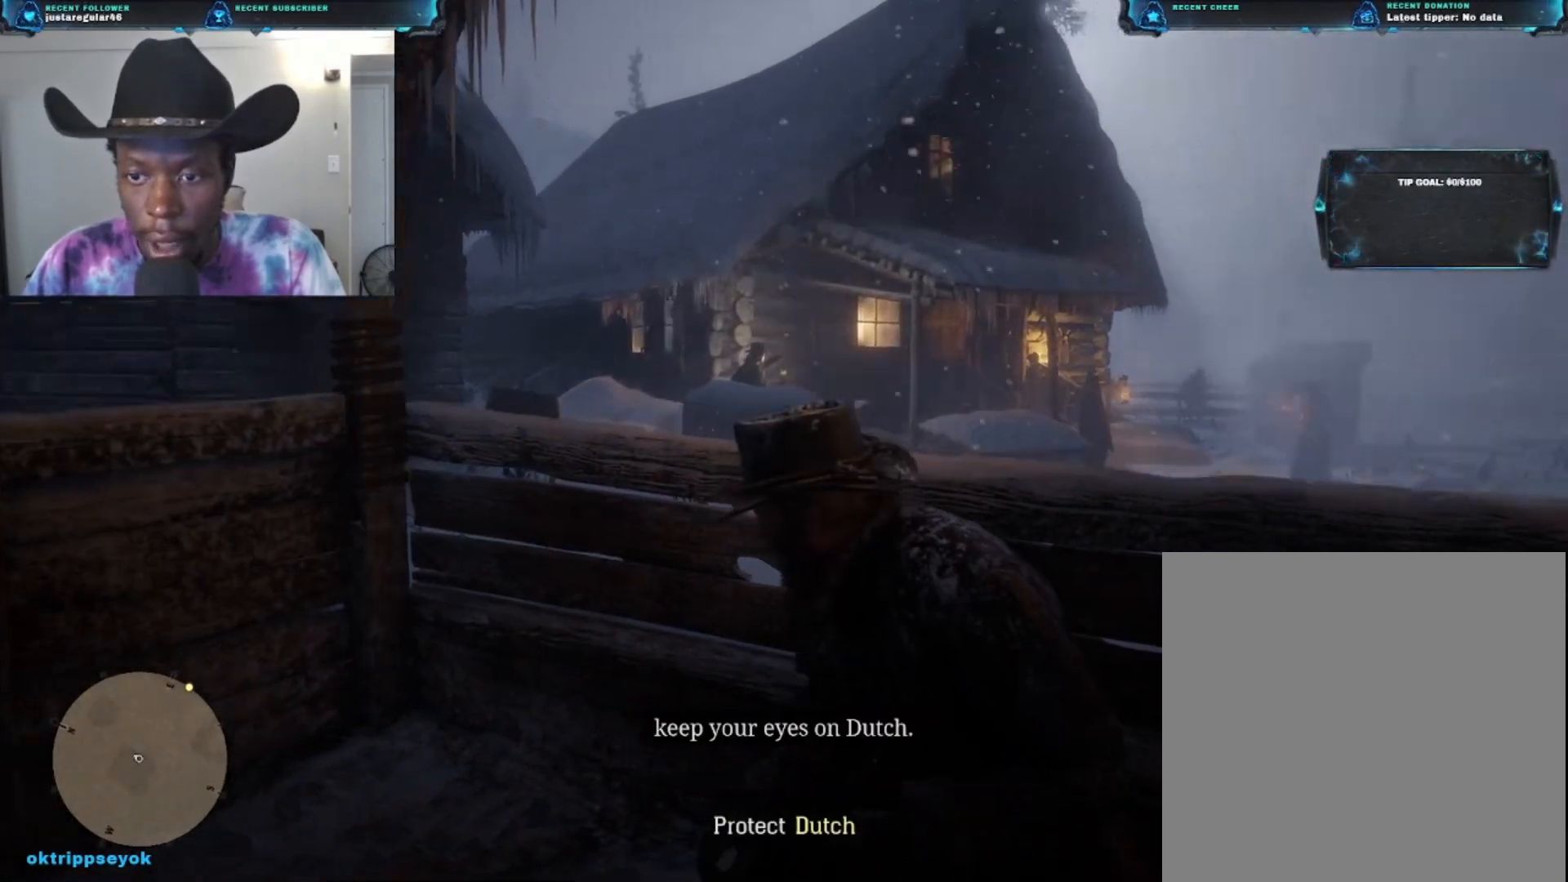
{"buttons": [], "left_stick": "center", "right_stick": "down-right", "events": []}
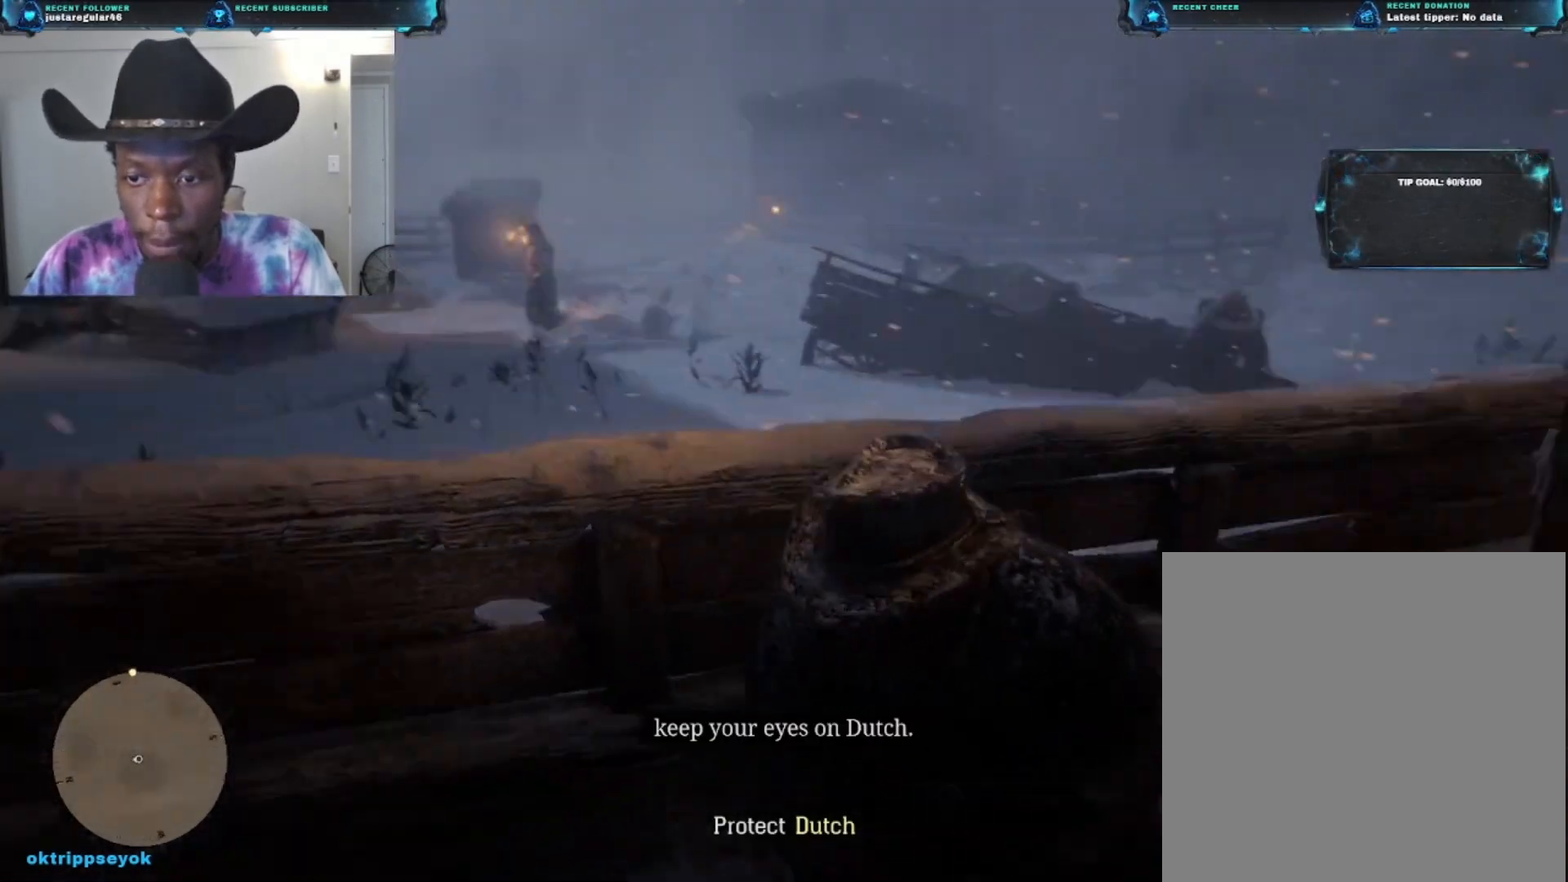
{"buttons": [], "left_stick": "center", "right_stick": "left", "events": [[167, "right_stick", "center"], [233, "right_stick", "left"]]}
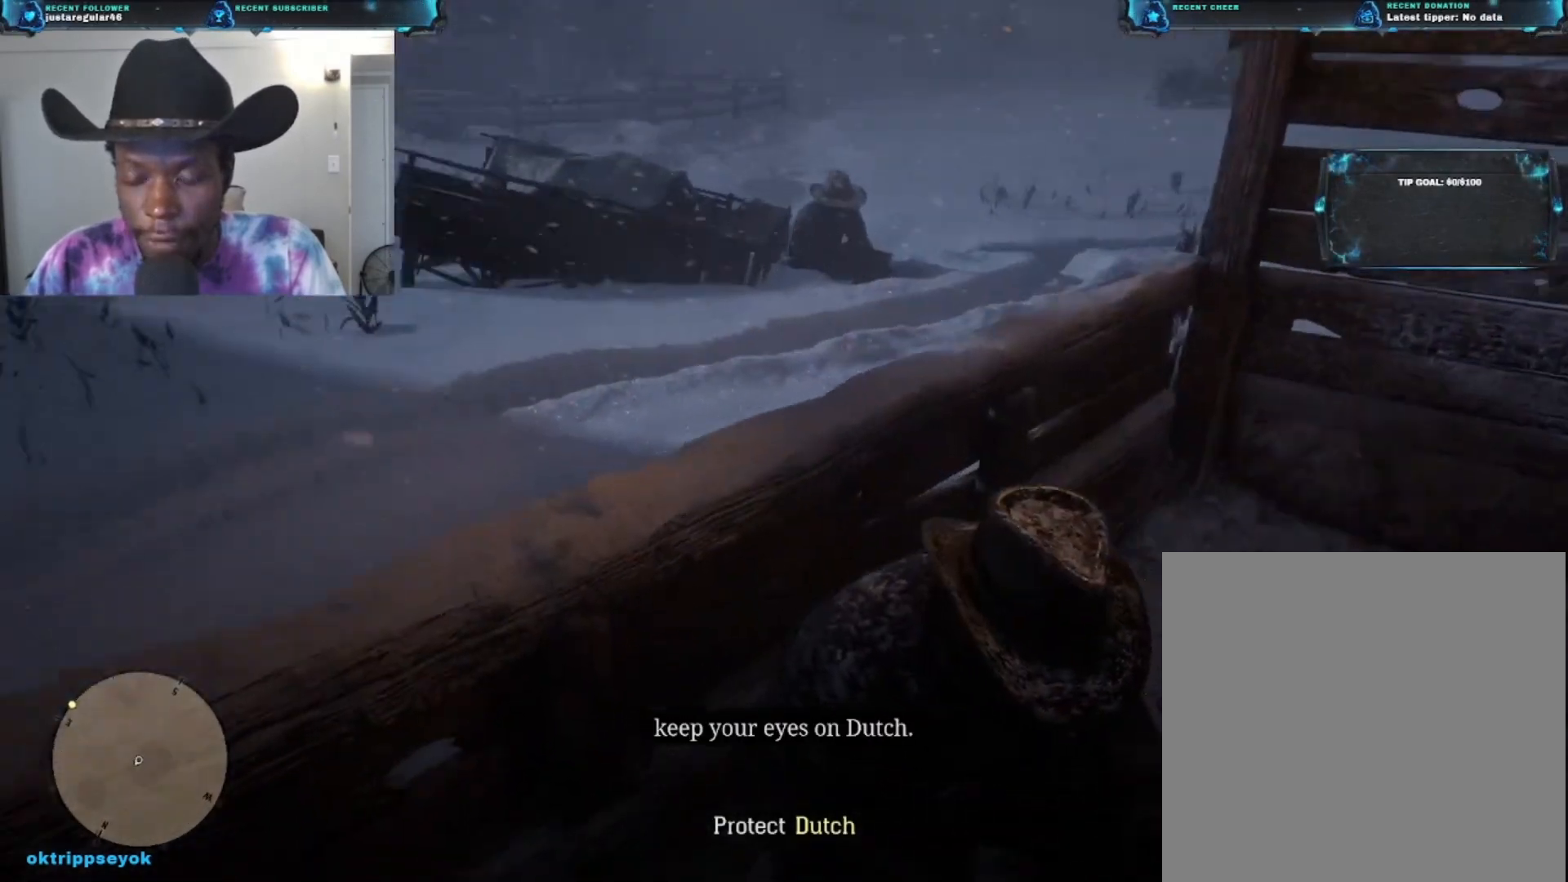
{"buttons": [], "left_stick": "center", "right_stick": "left", "events": []}
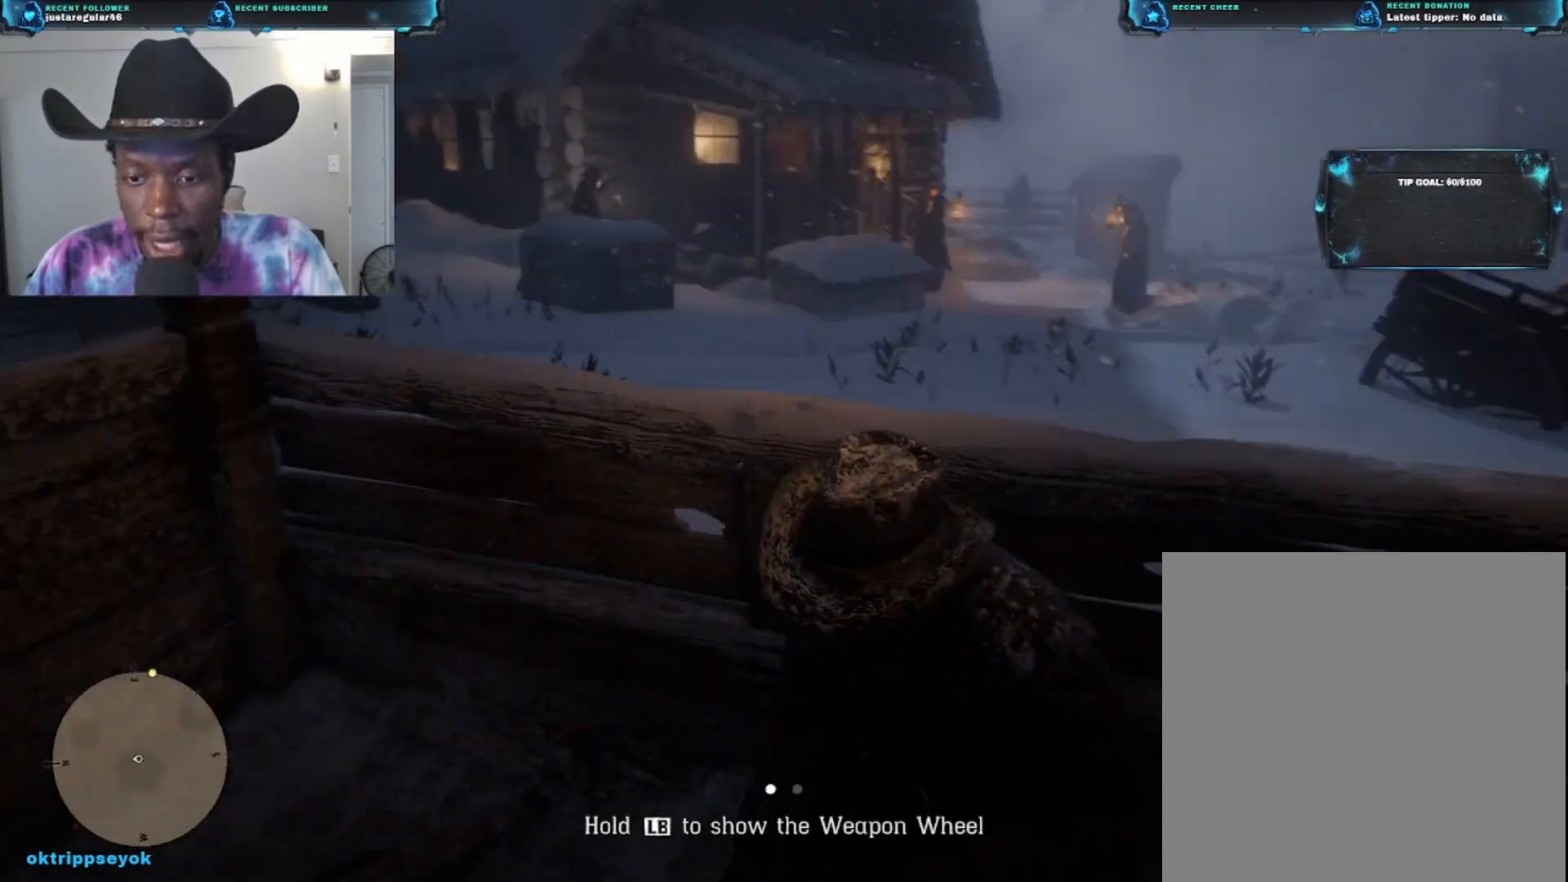
{"buttons": [], "left_stick": "center", "right_stick": "center", "events": [[100, "right_stick", "center"]]}
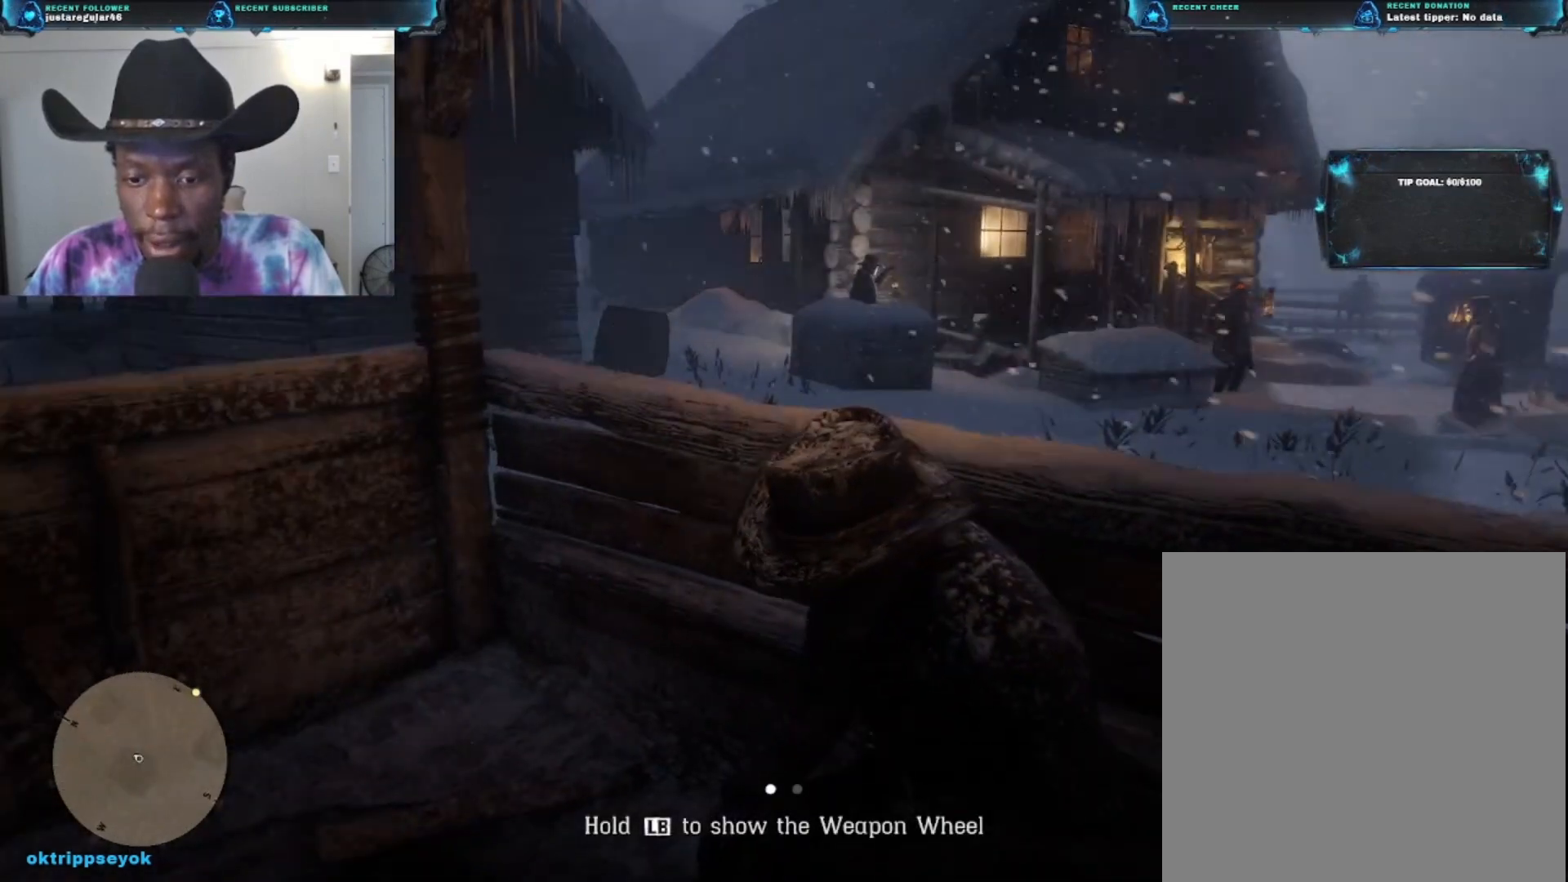
{"buttons": [], "left_stick": "center", "right_stick": "center", "events": []}
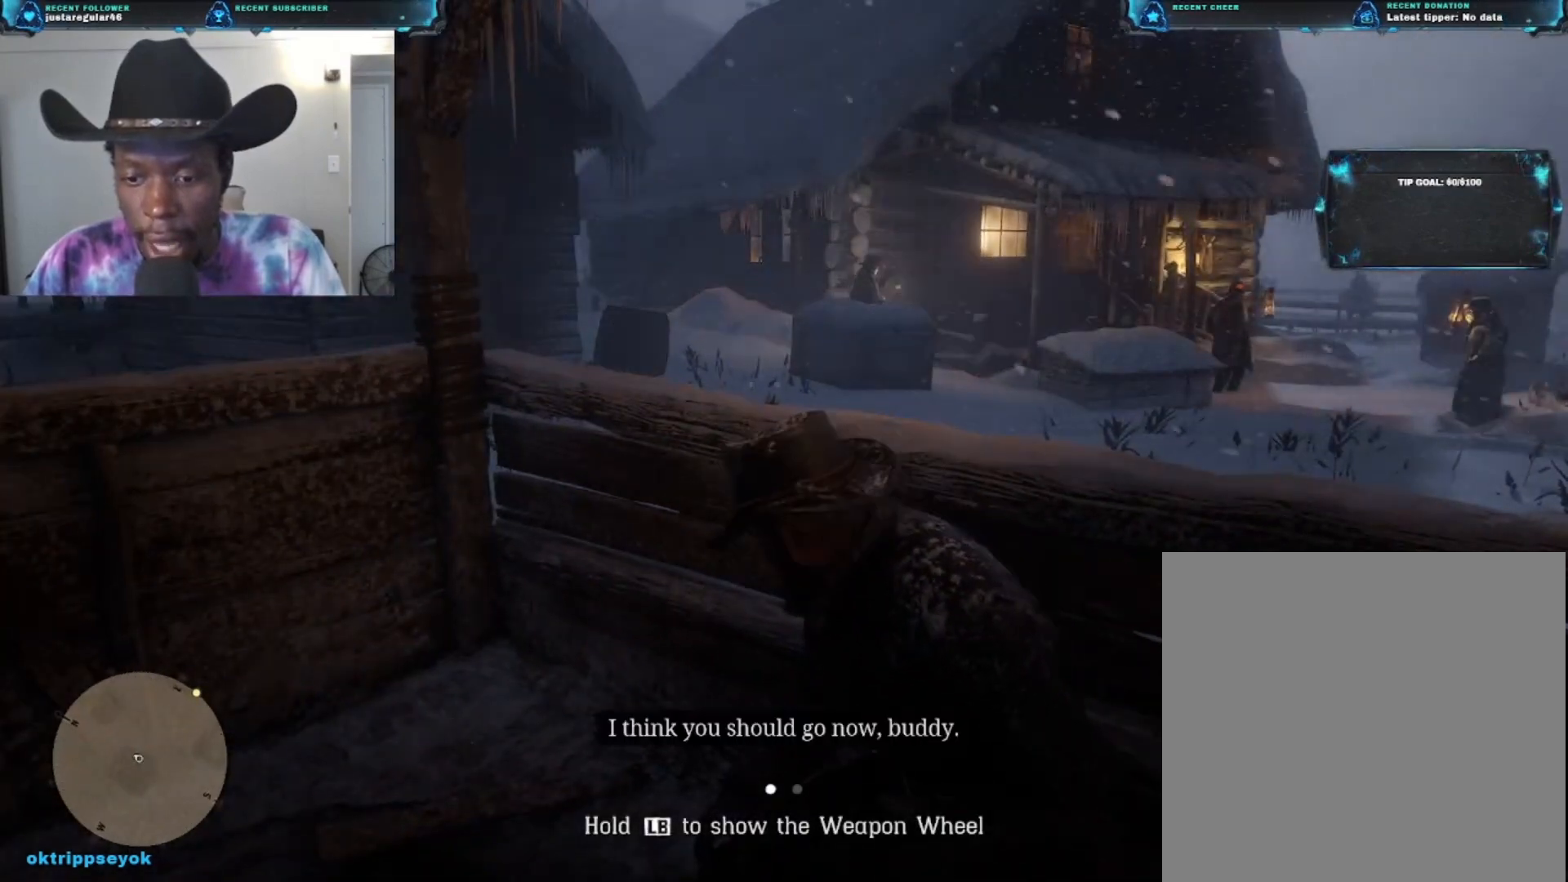
{"buttons": [], "left_stick": "center", "right_stick": "center", "events": []}
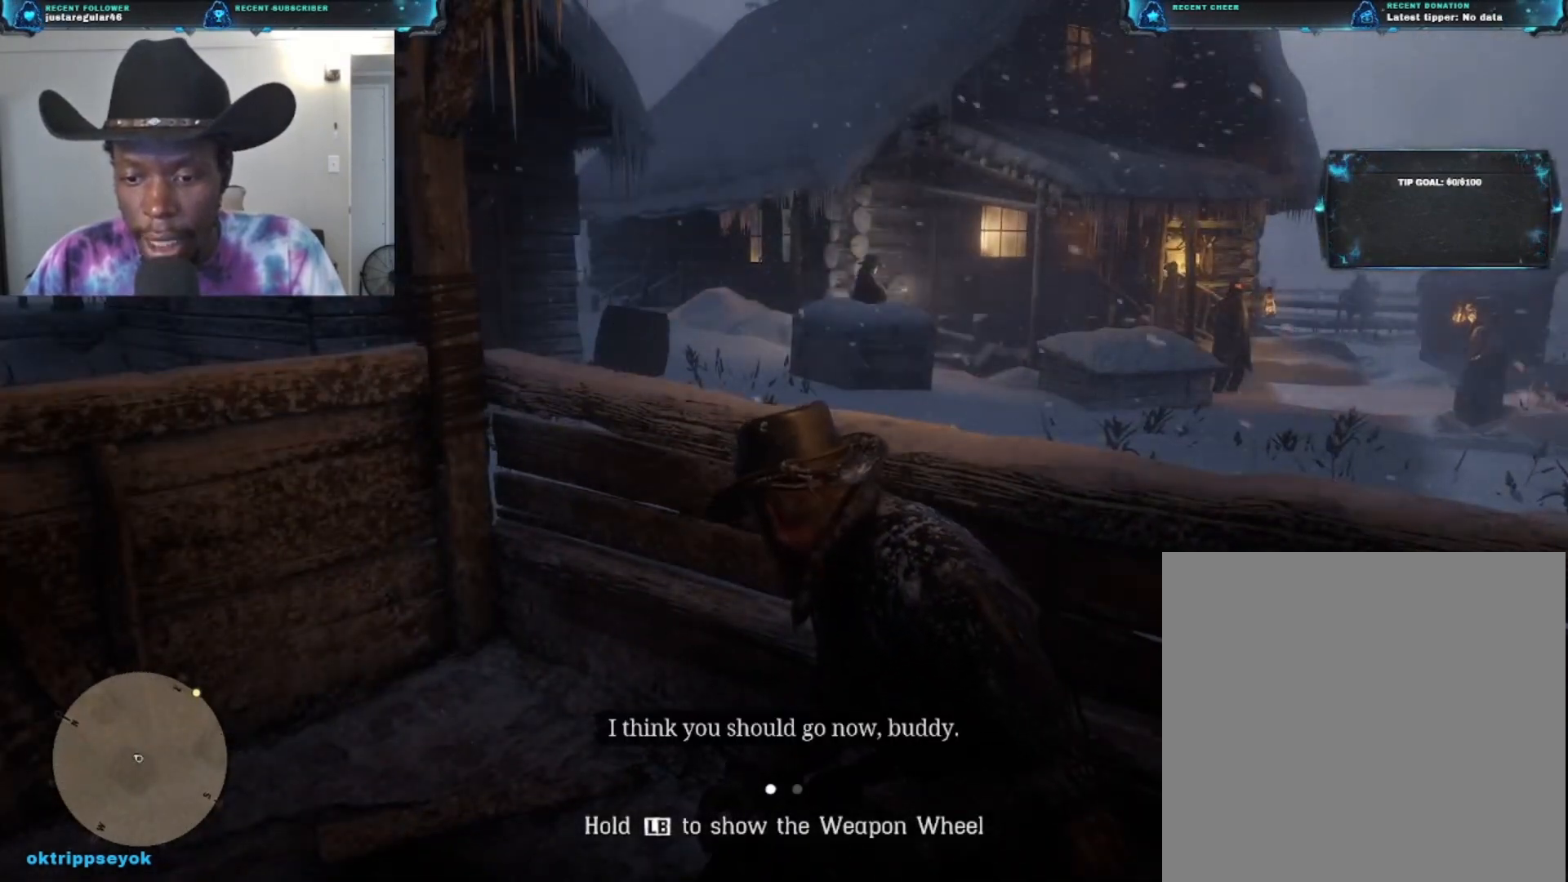
{"buttons": ["L1"], "left_stick": "center", "right_stick": "center", "events": [[167, "L1", "down"]]}
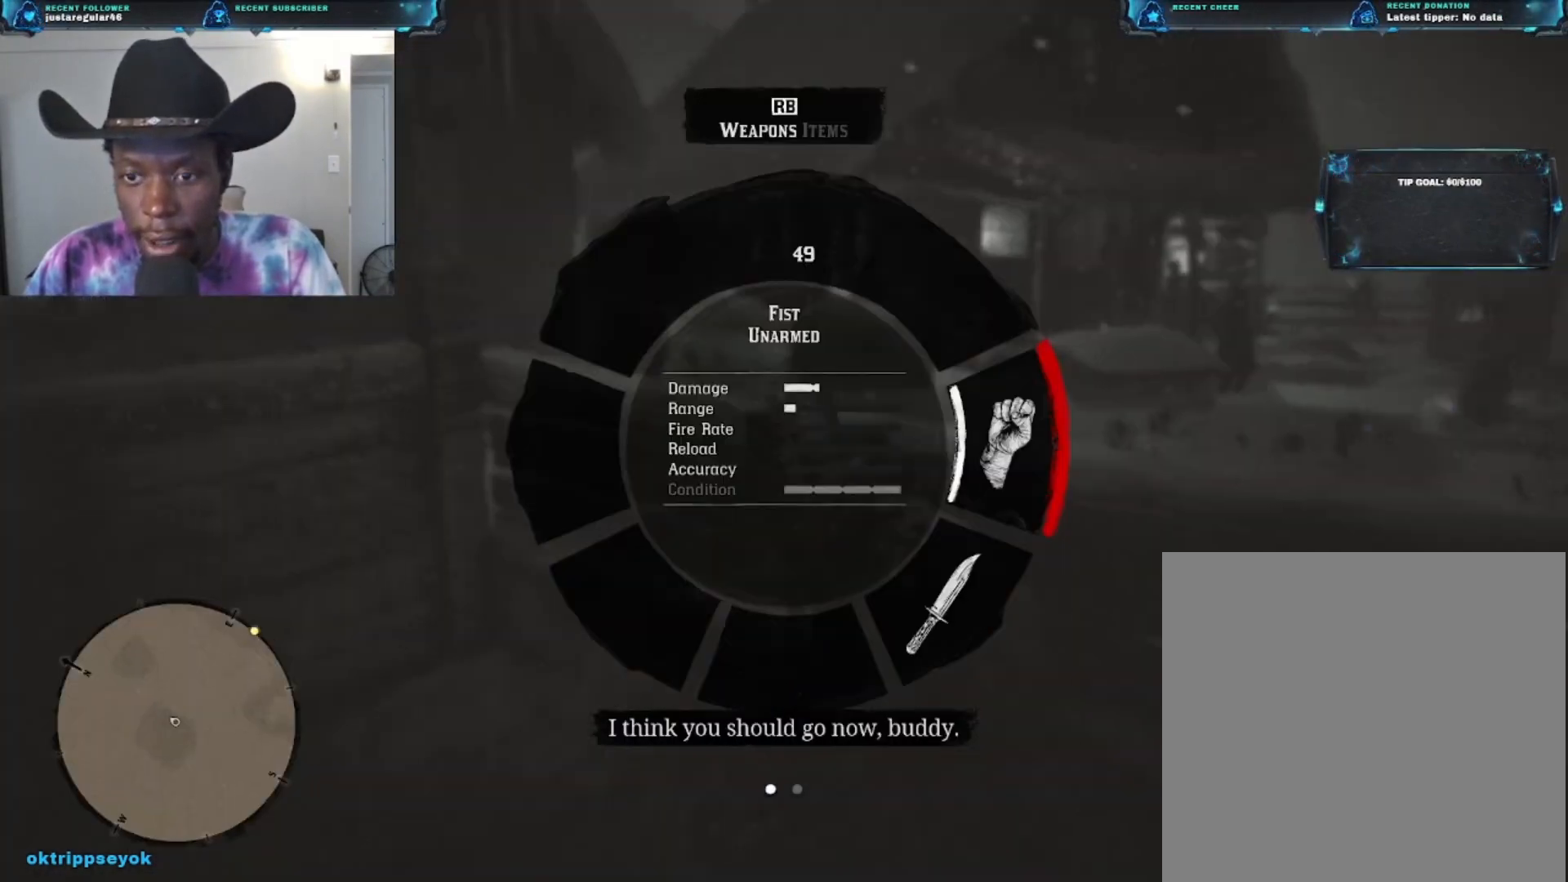
{"buttons": ["L1"], "left_stick": "center", "right_stick": "center", "events": []}
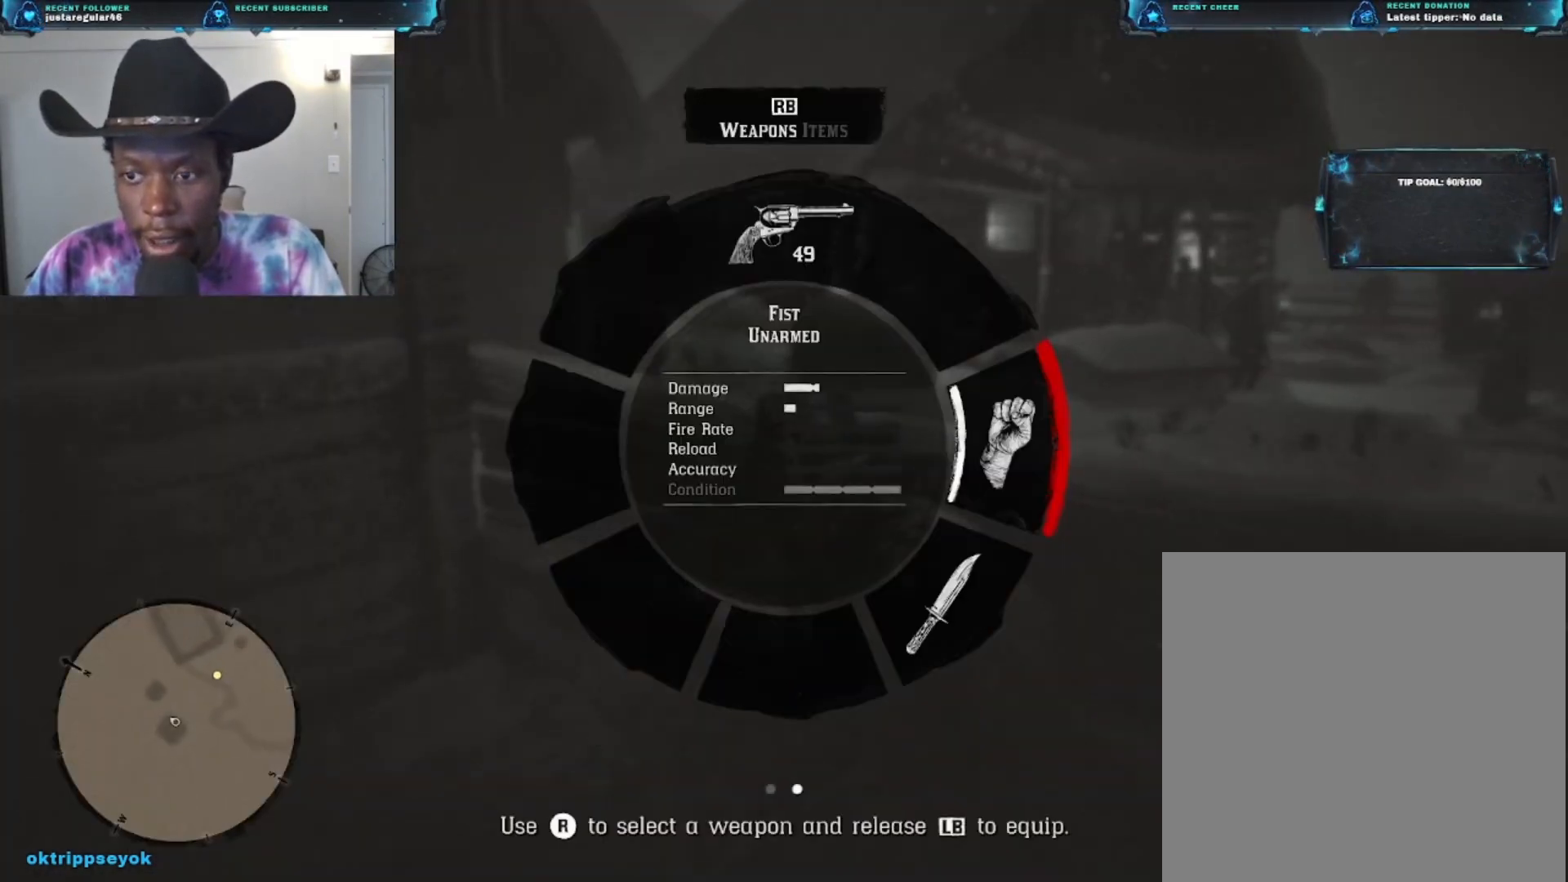
{"buttons": ["L1"], "left_stick": "center", "right_stick": "up", "events": [[333, "right_stick", "up"]]}
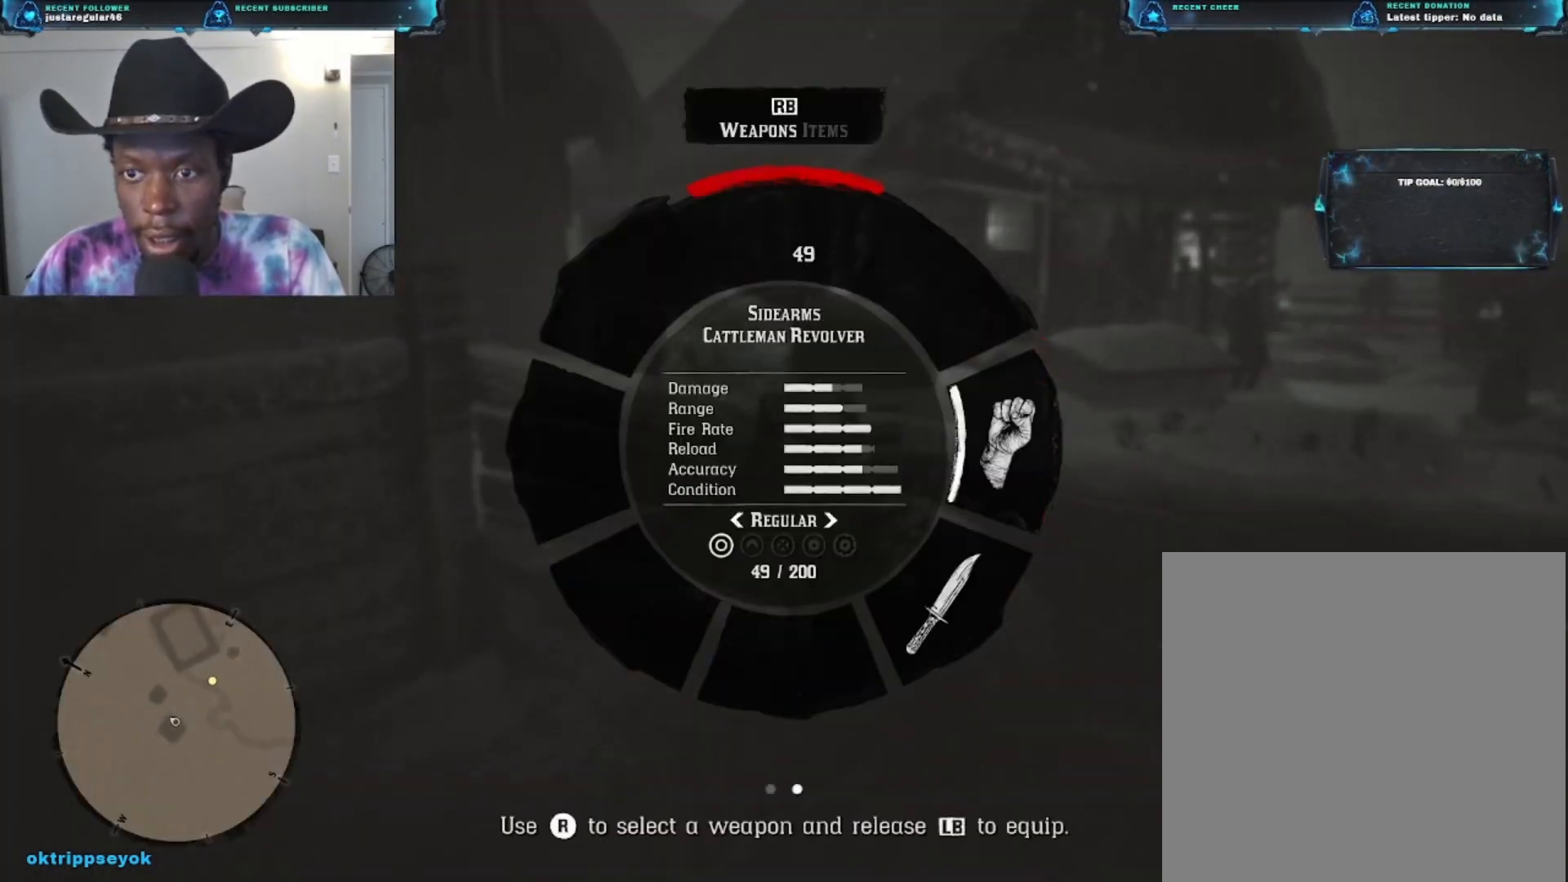
{"buttons": [], "left_stick": "center", "right_stick": "center", "events": [[167, "right_stick", "center"], [400, "L1", "up"]]}
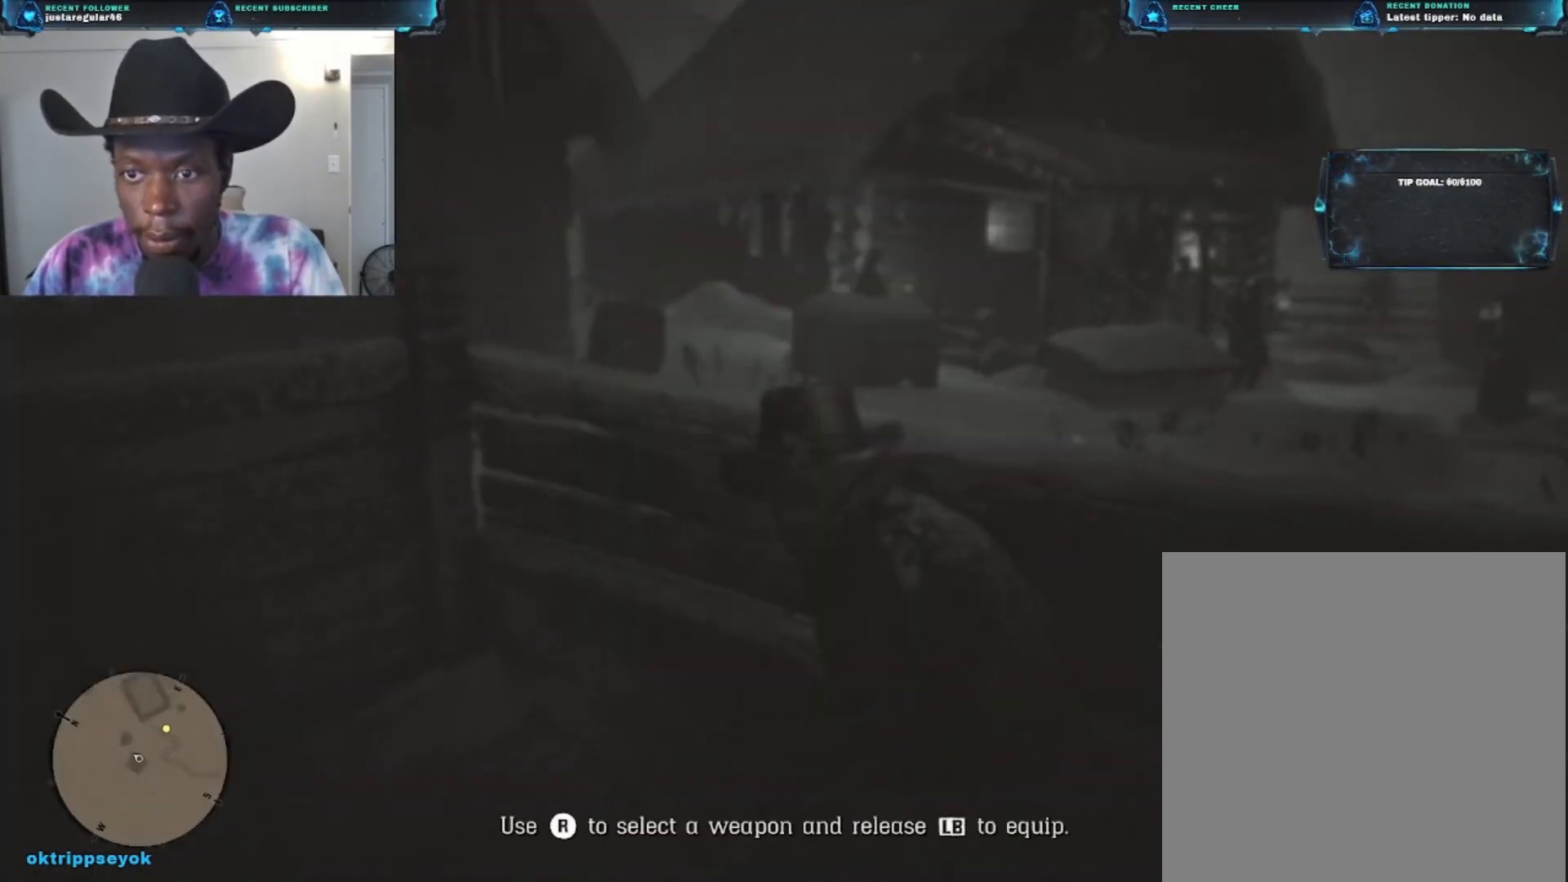
{"buttons": [], "left_stick": "center", "right_stick": "center", "events": []}
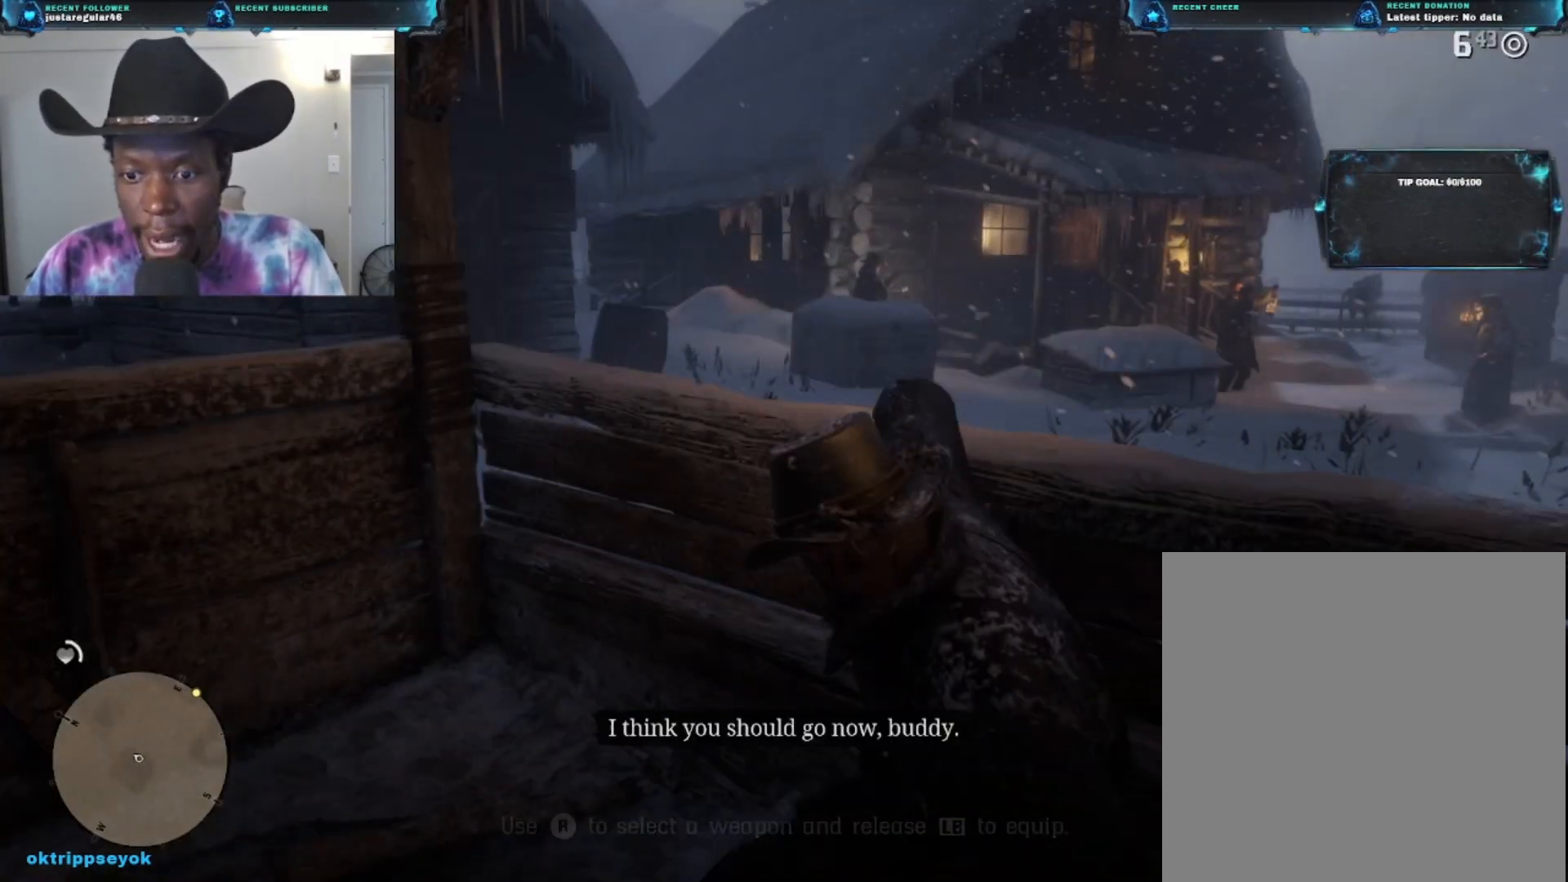
{"buttons": [], "left_stick": "center", "right_stick": "center", "events": []}
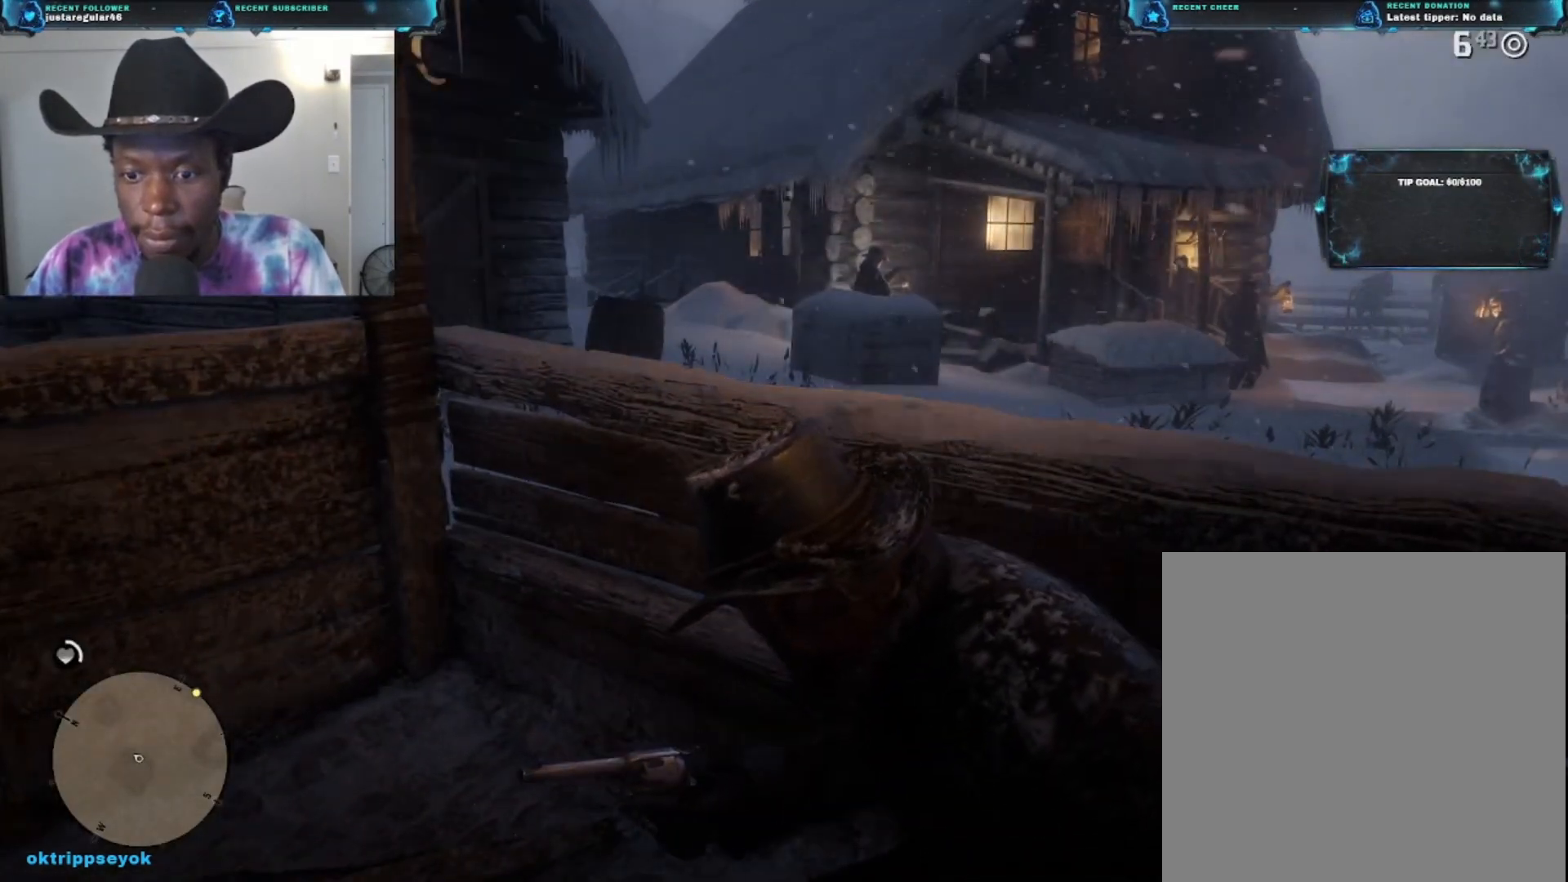
{"buttons": [], "left_stick": "center", "right_stick": "up-right", "events": [[267, "right_stick", "up-right"]]}
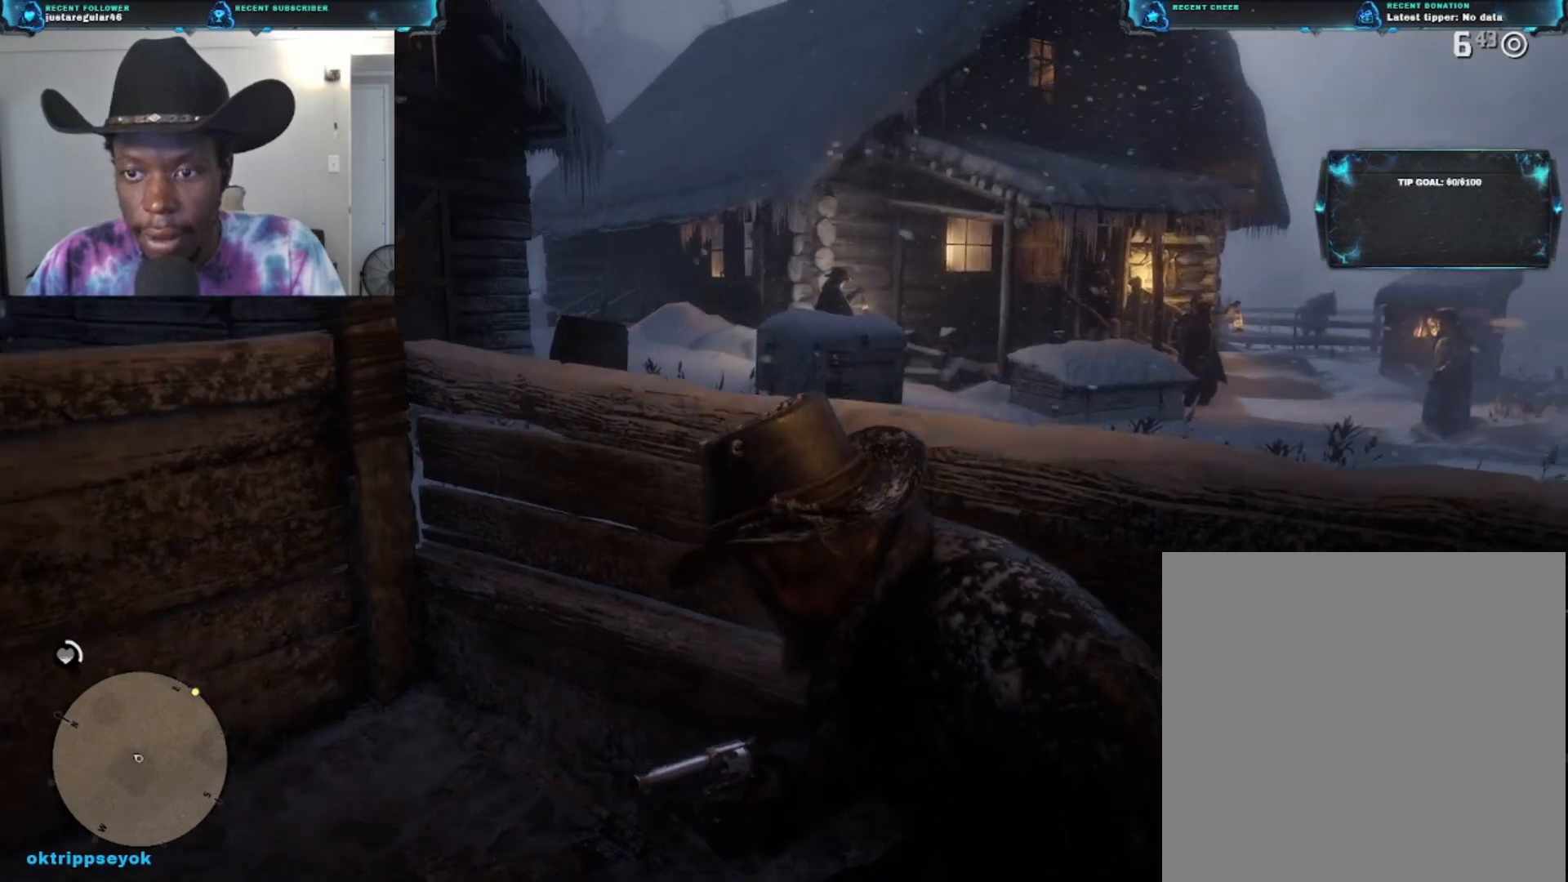
{"buttons": [], "left_stick": "center", "right_stick": "up", "events": [[200, "right_stick", "up"]]}
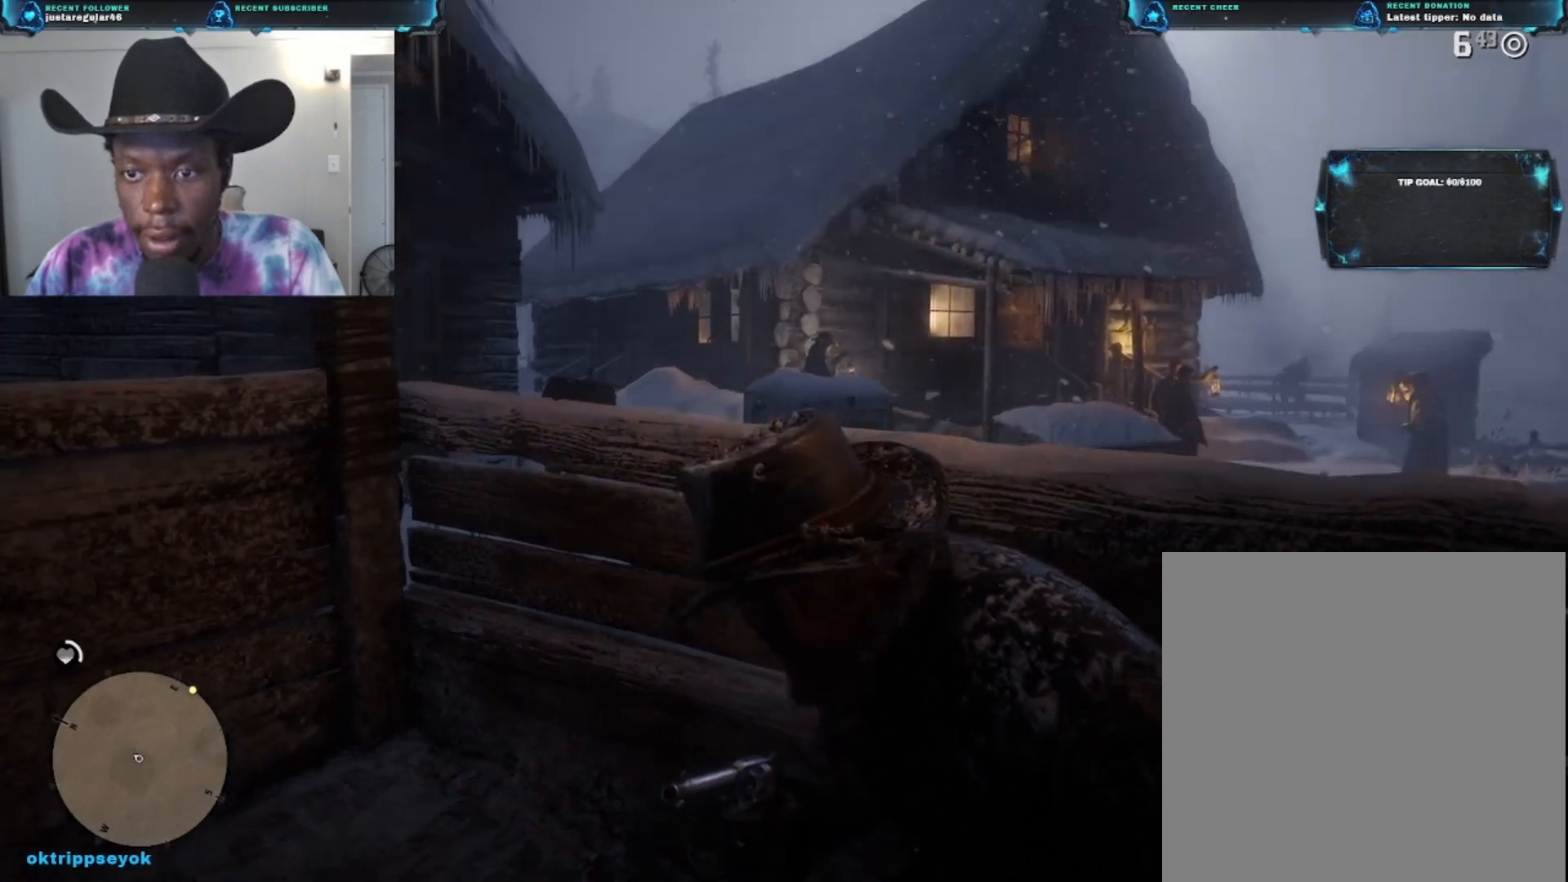
{"buttons": [], "left_stick": "center", "right_stick": "center", "events": [[133, "right_stick", "center"]]}
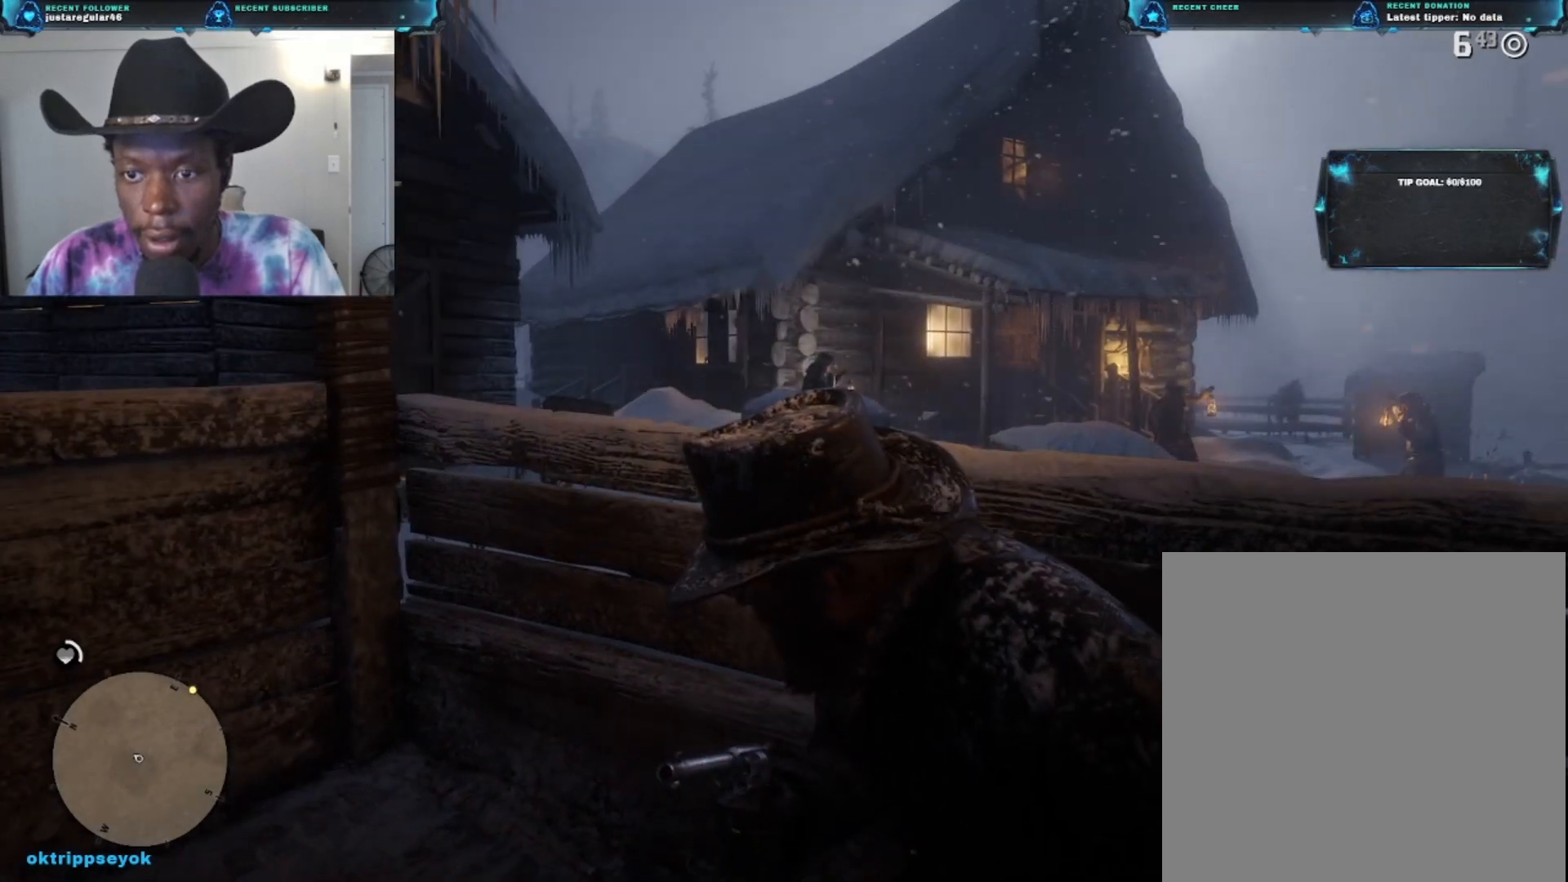
{"buttons": [], "left_stick": "center", "right_stick": "center", "events": []}
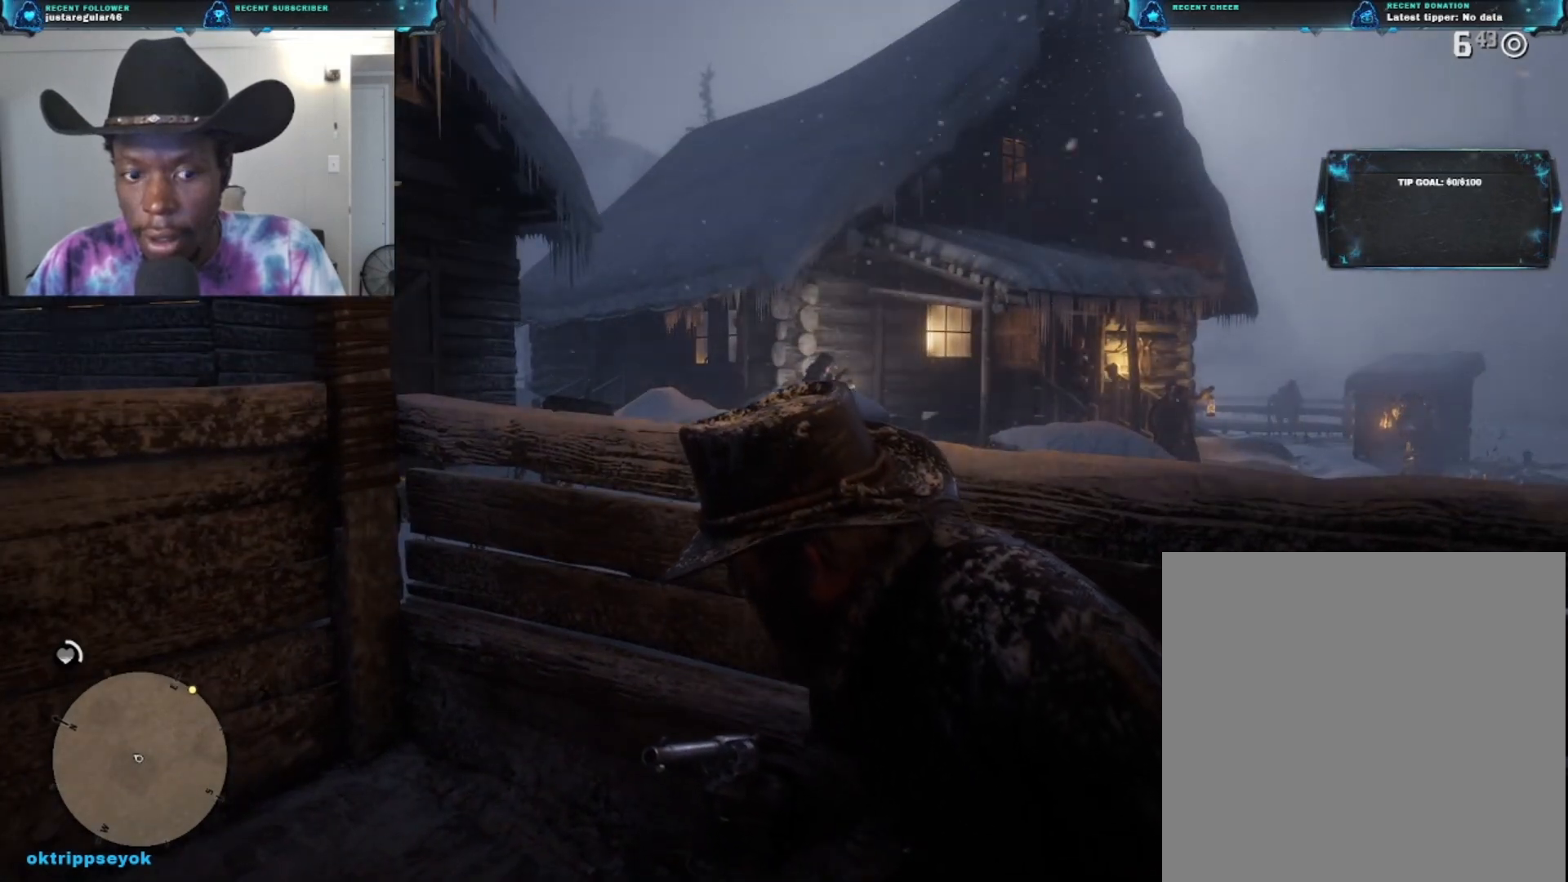
{"buttons": [], "left_stick": "center", "right_stick": "center", "events": []}
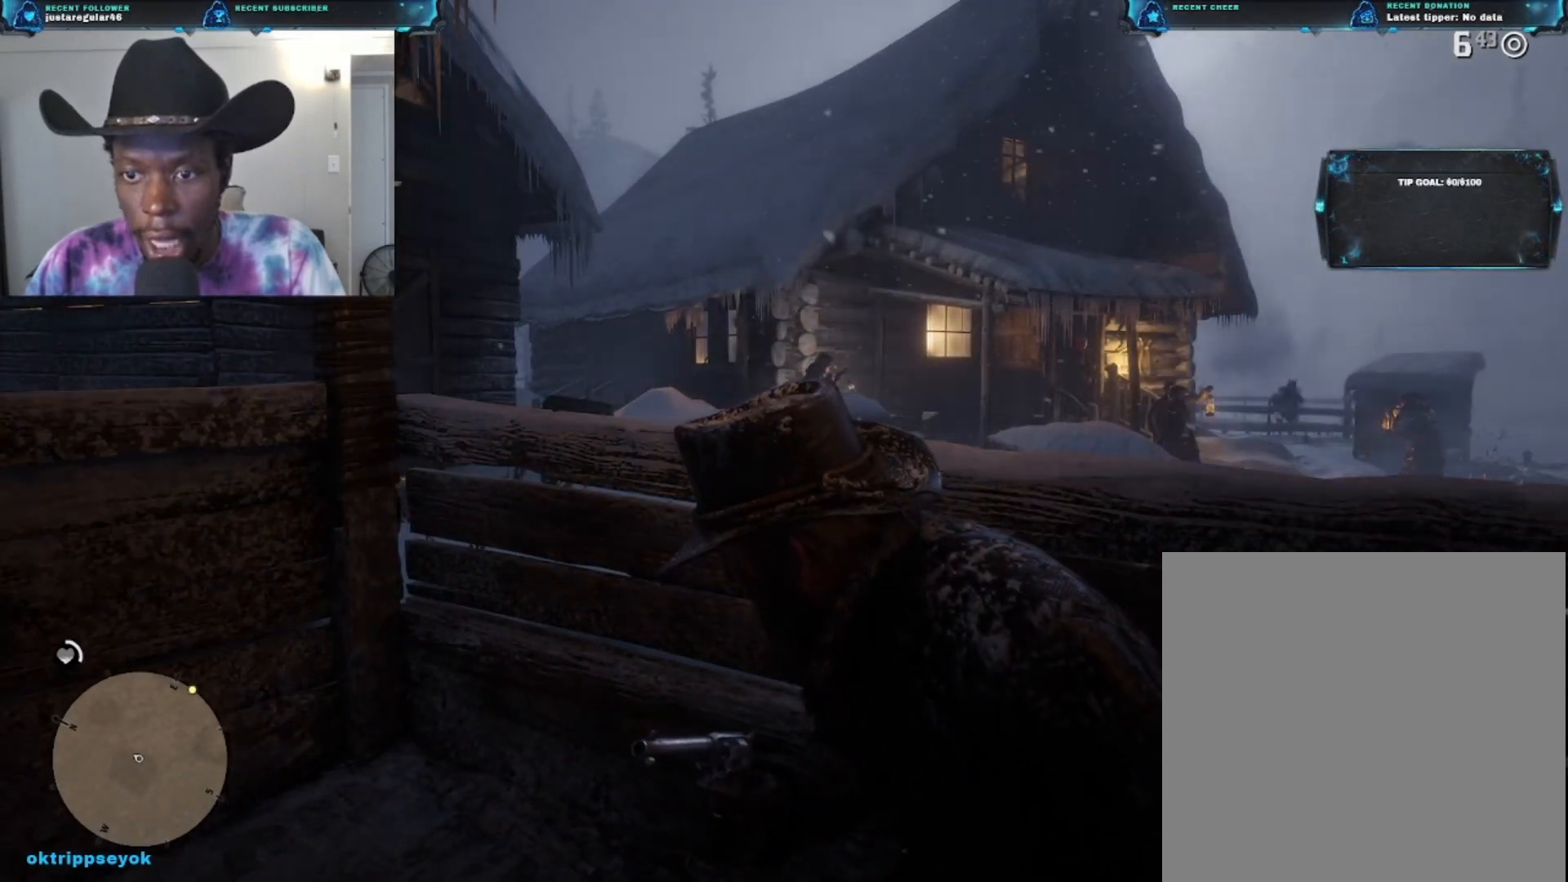
{"buttons": [], "left_stick": "center", "right_stick": "center", "events": []}
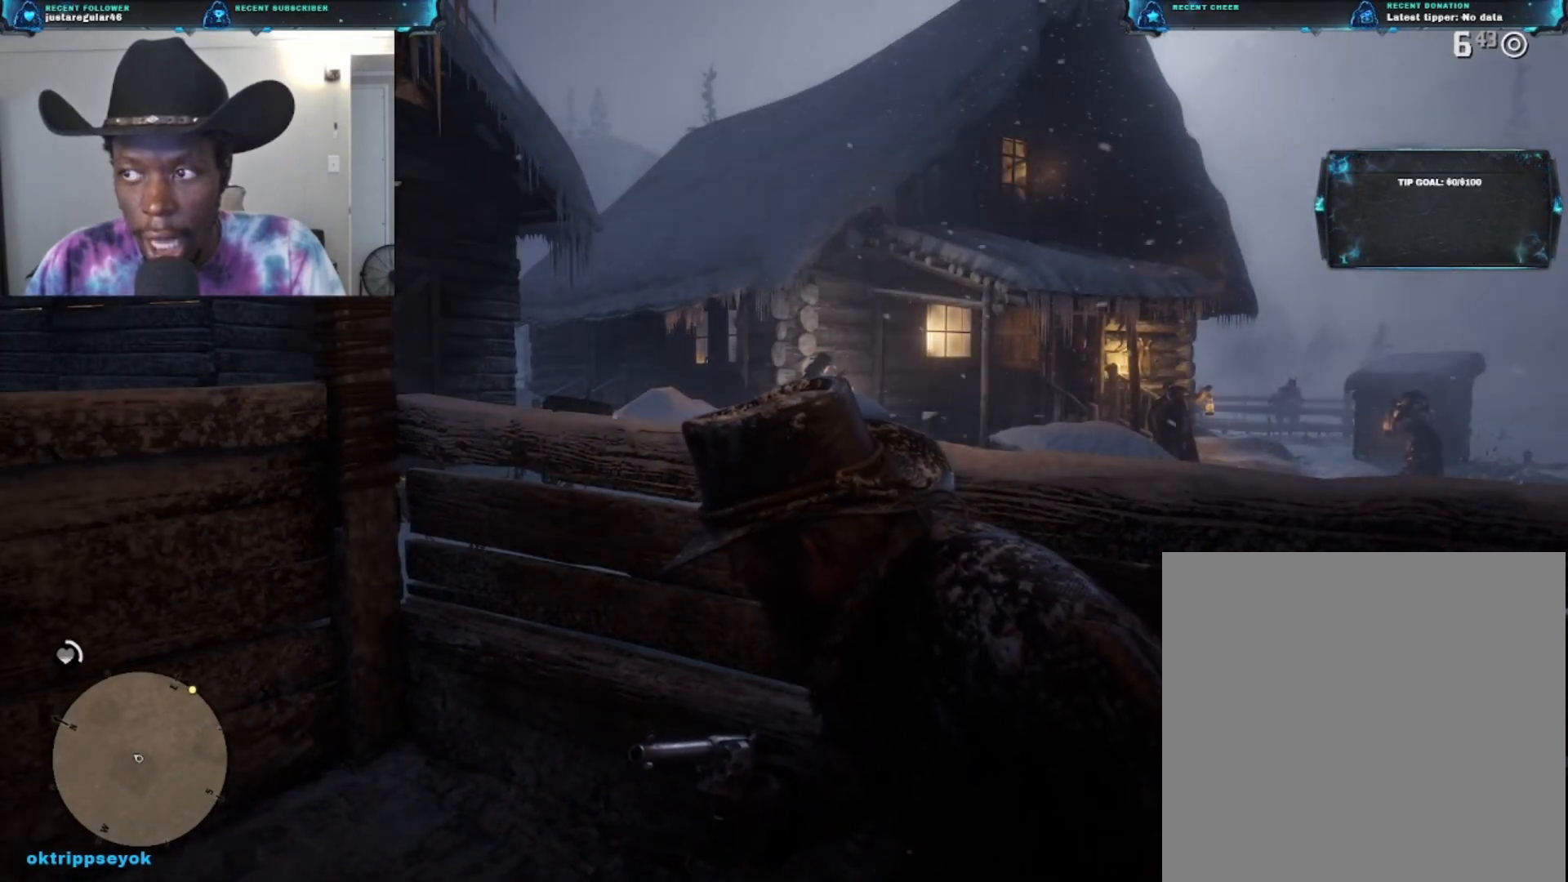
{"buttons": [], "left_stick": "center", "right_stick": "center", "events": []}
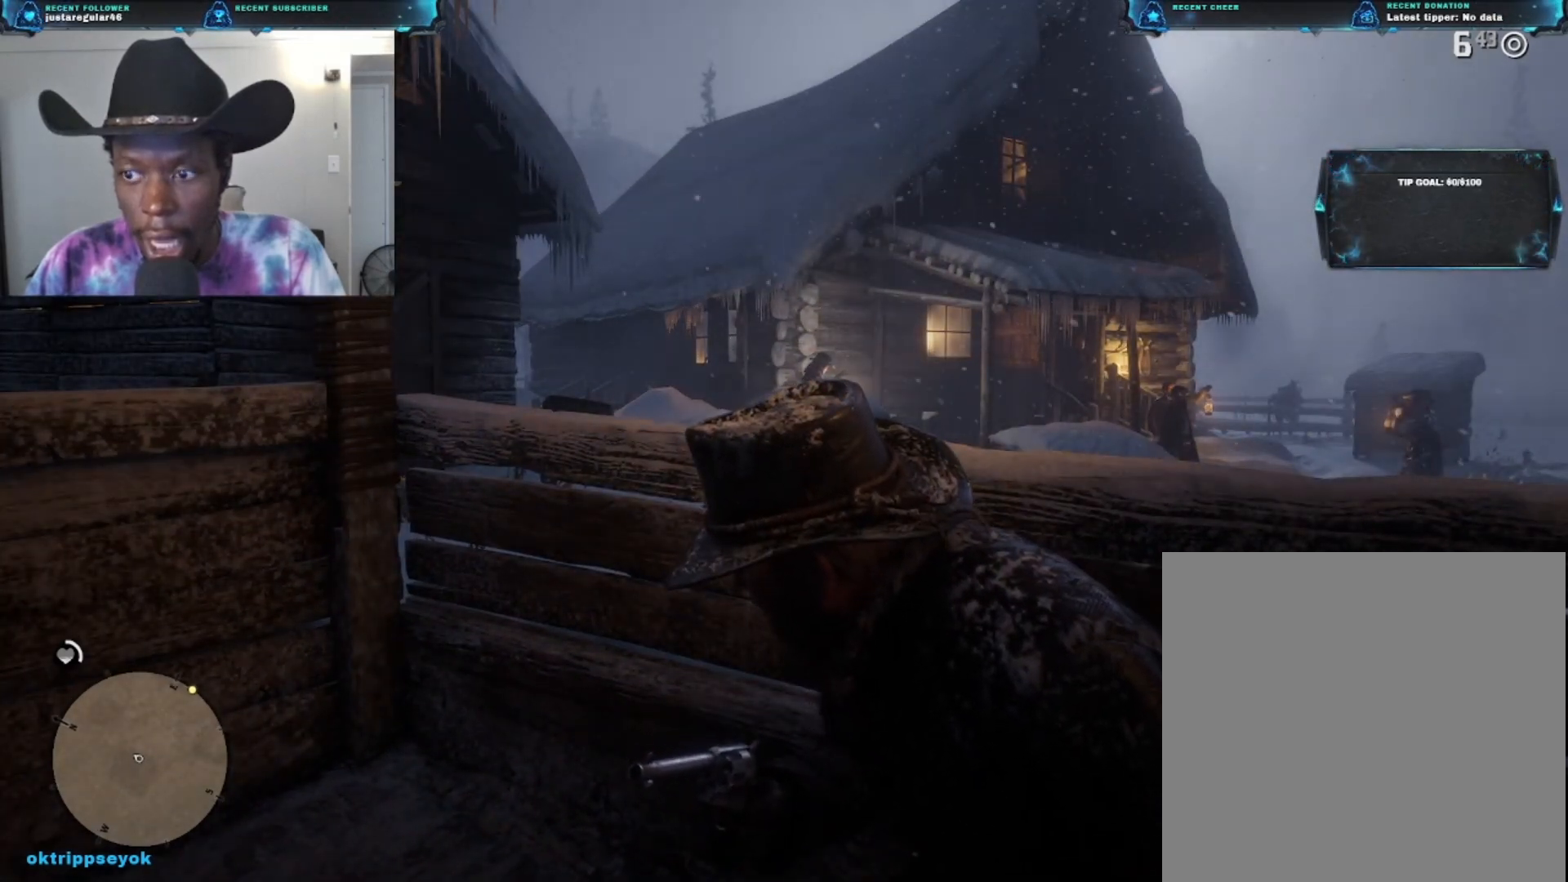
{"buttons": [], "left_stick": "center", "right_stick": "center", "events": []}
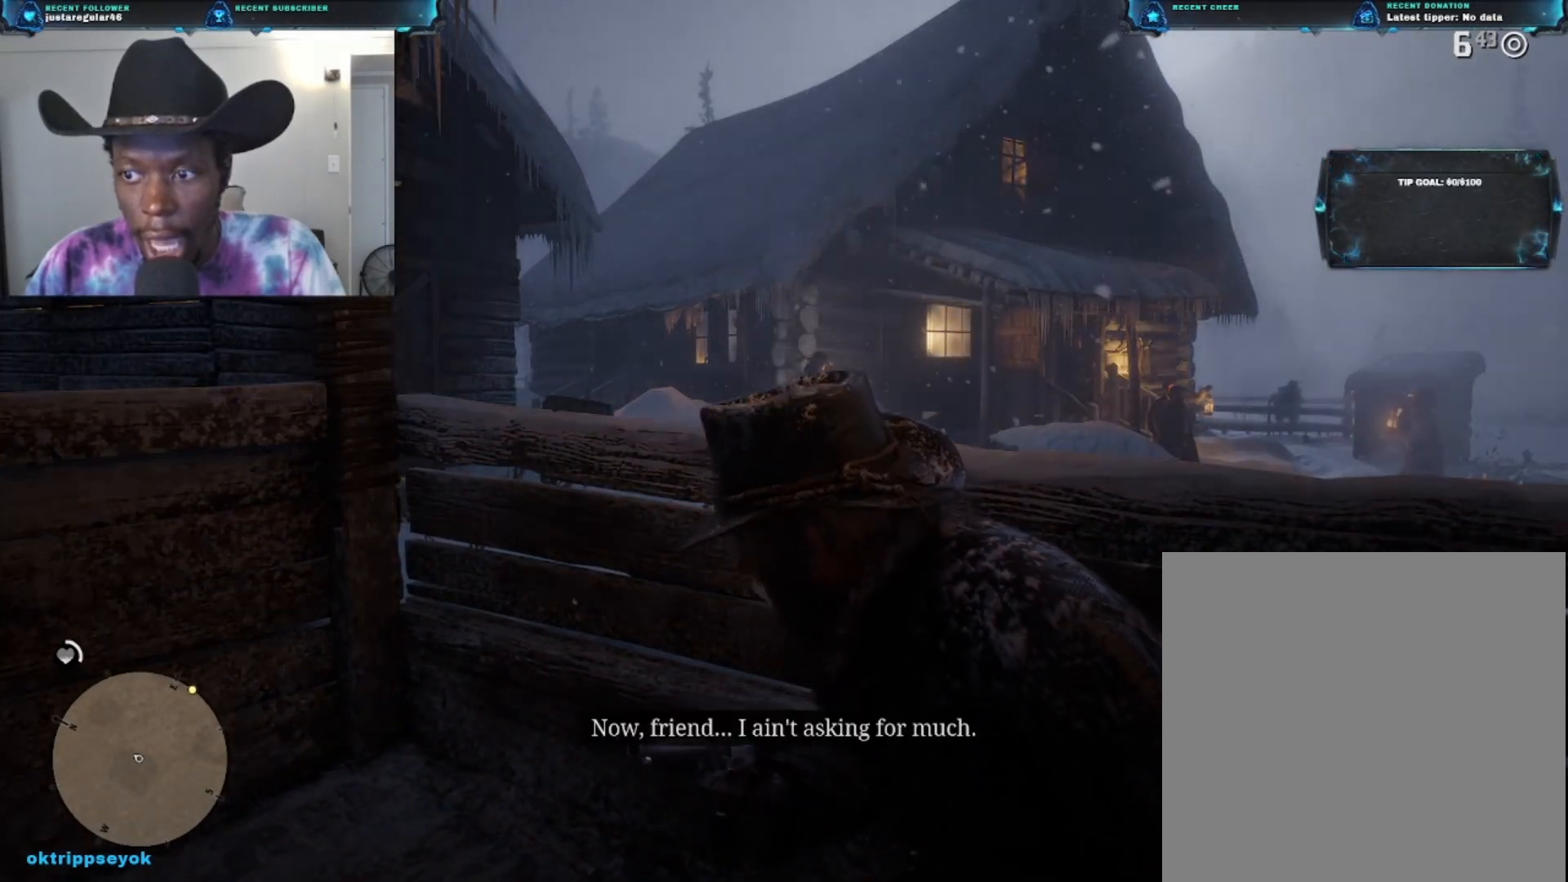
{"buttons": [], "left_stick": "center", "right_stick": "center", "events": []}
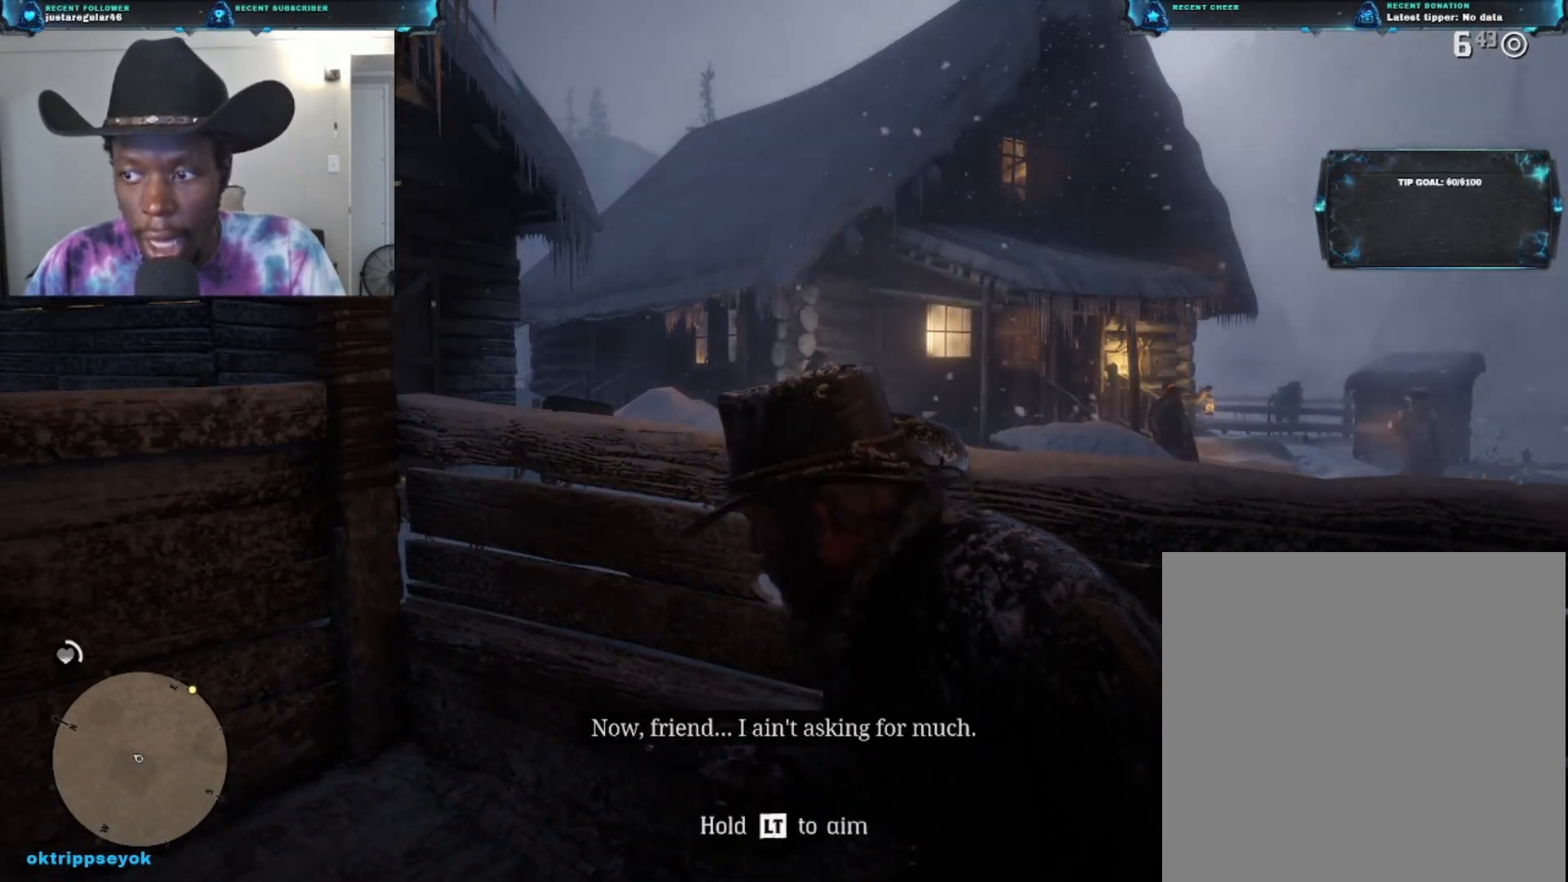
{"buttons": [], "left_stick": "center", "right_stick": "center", "events": []}
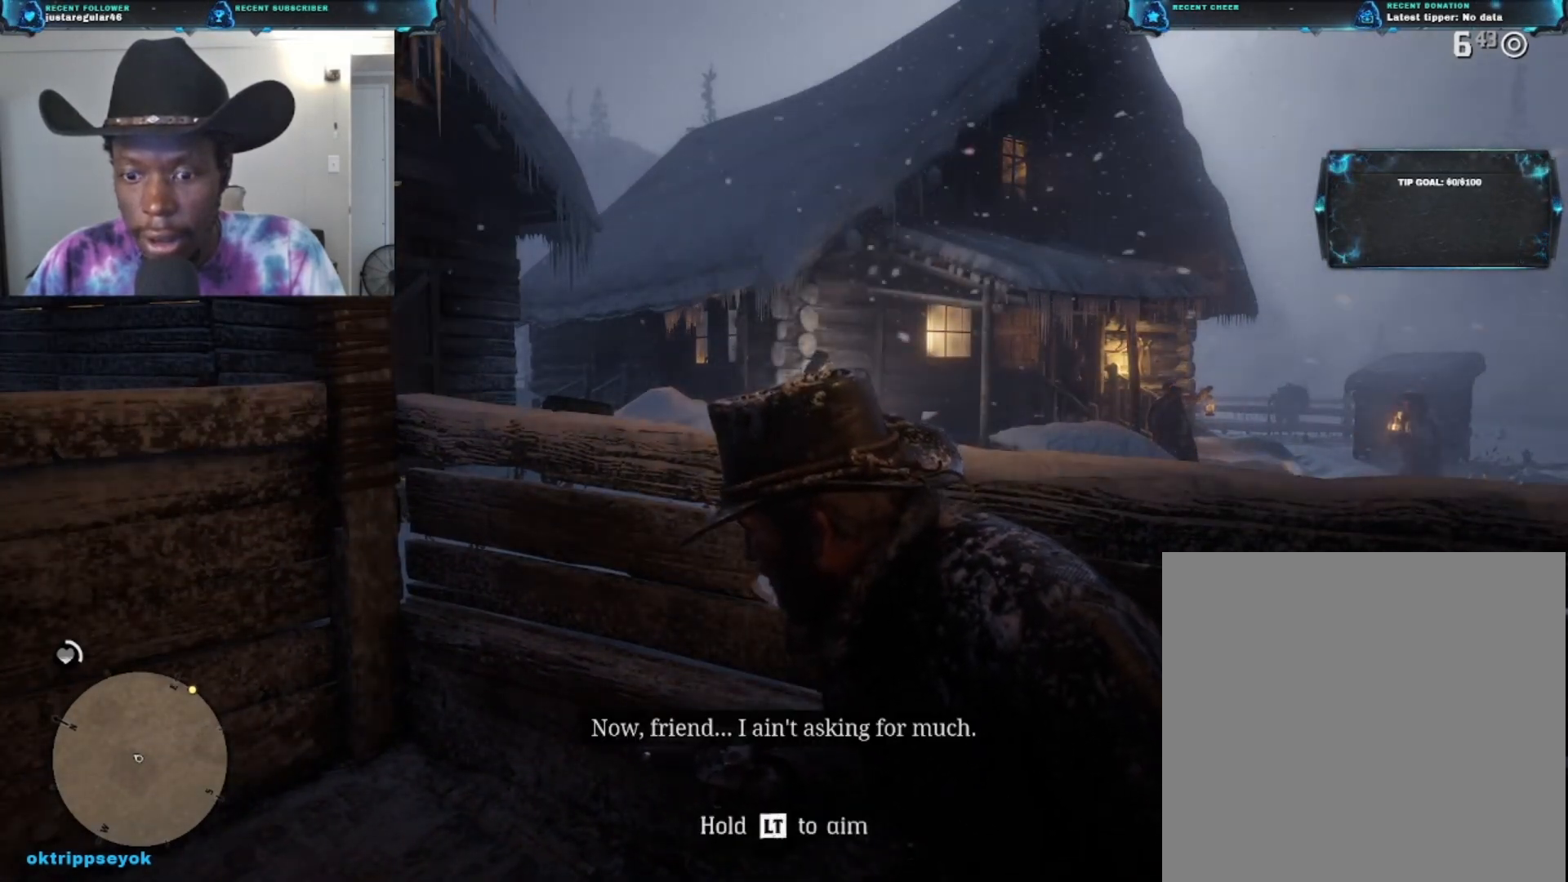
{"buttons": [], "left_stick": "center", "right_stick": "center", "events": []}
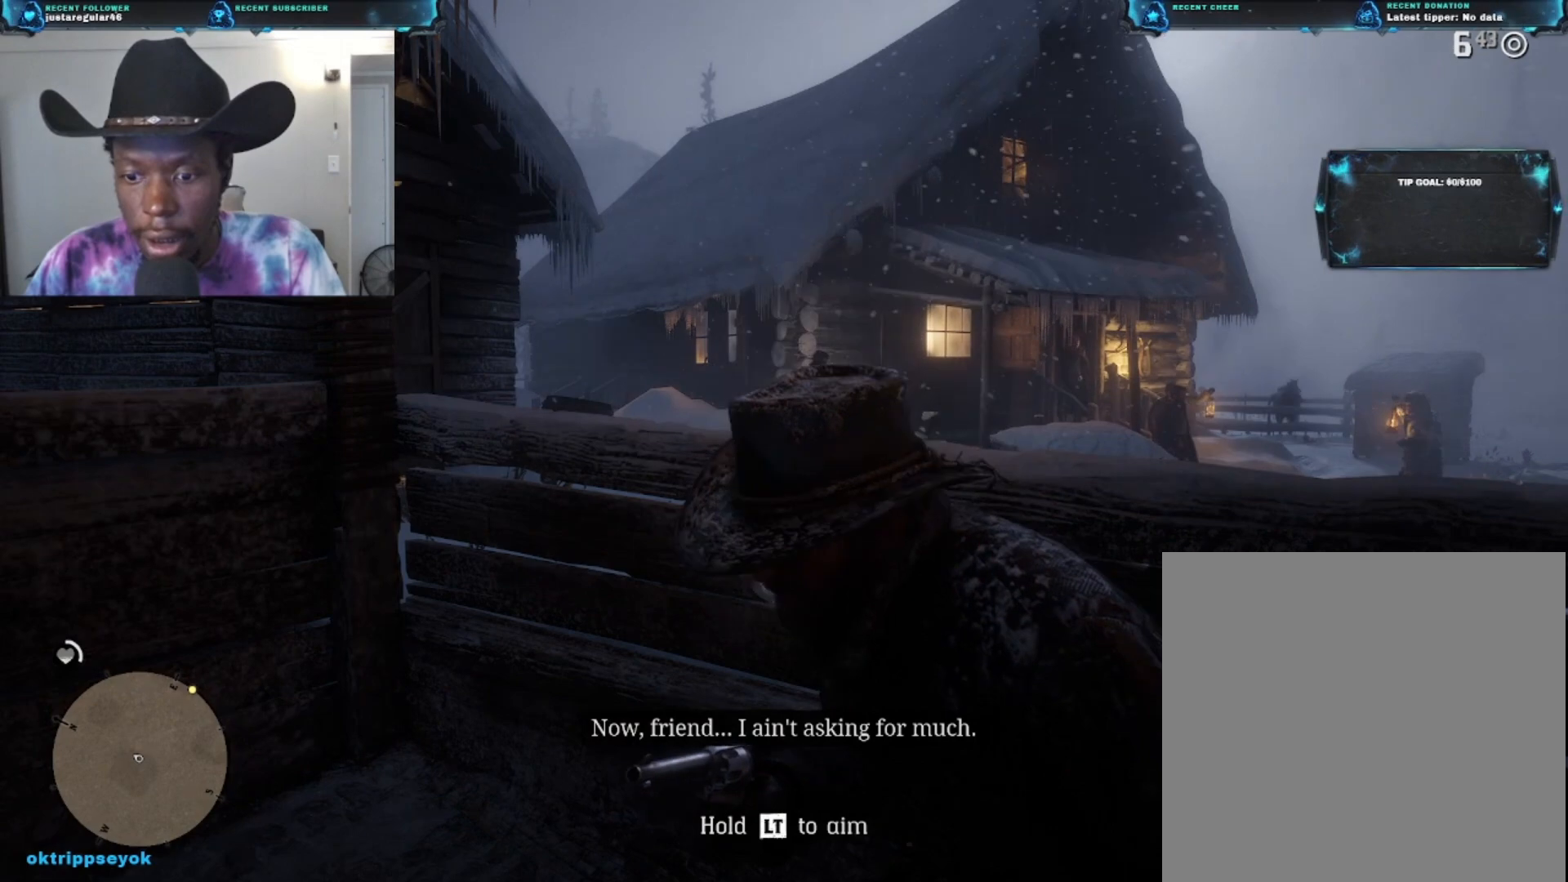
{"buttons": ["L2"], "left_stick": "center", "right_stick": "center", "events": [[467, "L2", "down"]]}
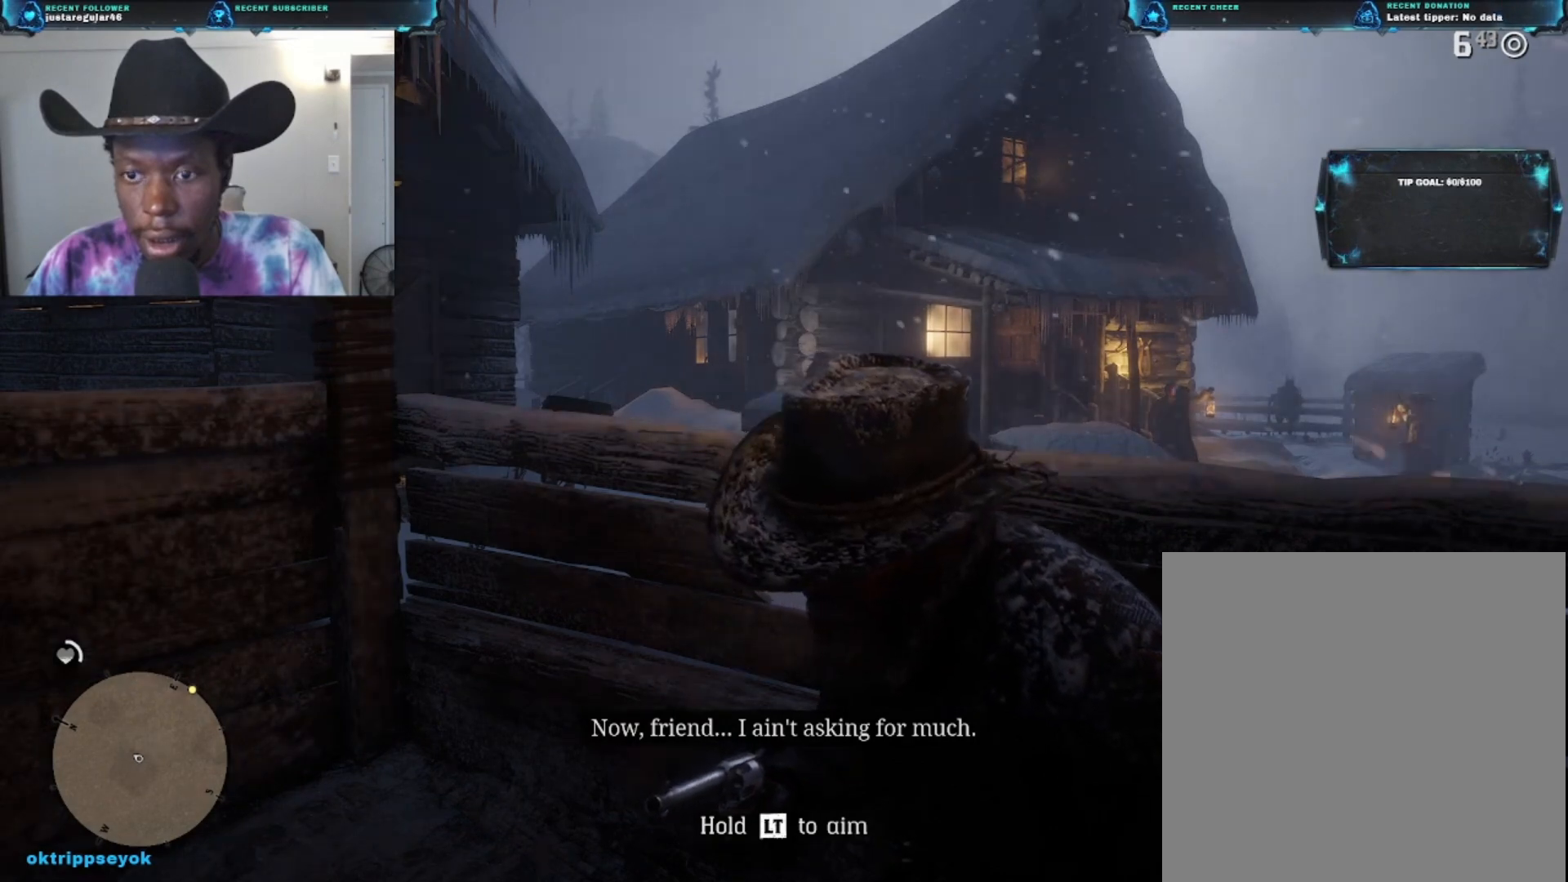
{"buttons": ["L2"], "left_stick": "center", "right_stick": "center", "events": []}